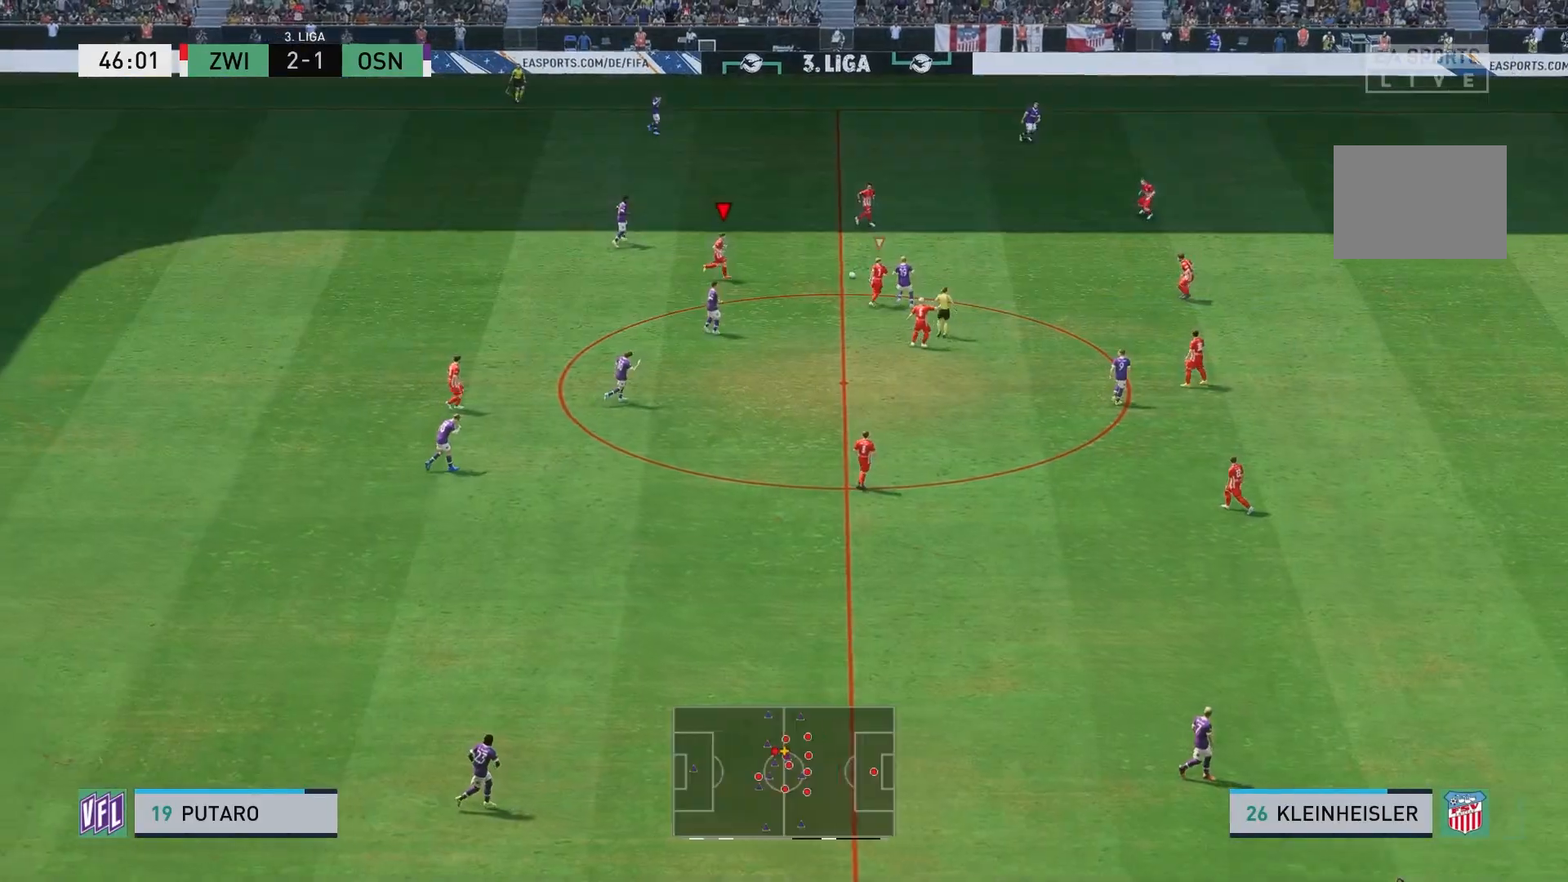
Gameplay with a controller (Xbox layout); each line is a JSON object with the inputs held at the frame after it. "events" lists button and stick changes between this image and that frame as [ms after this image, input, new state], when the widget could be followed in between. Not read: L3 R3.
{"buttons": [], "left_stick": "up-right", "right_stick": "center", "events": [[17, "L1", "down"], [83, "left_stick", "up-right"], [250, "L1", "up"]]}
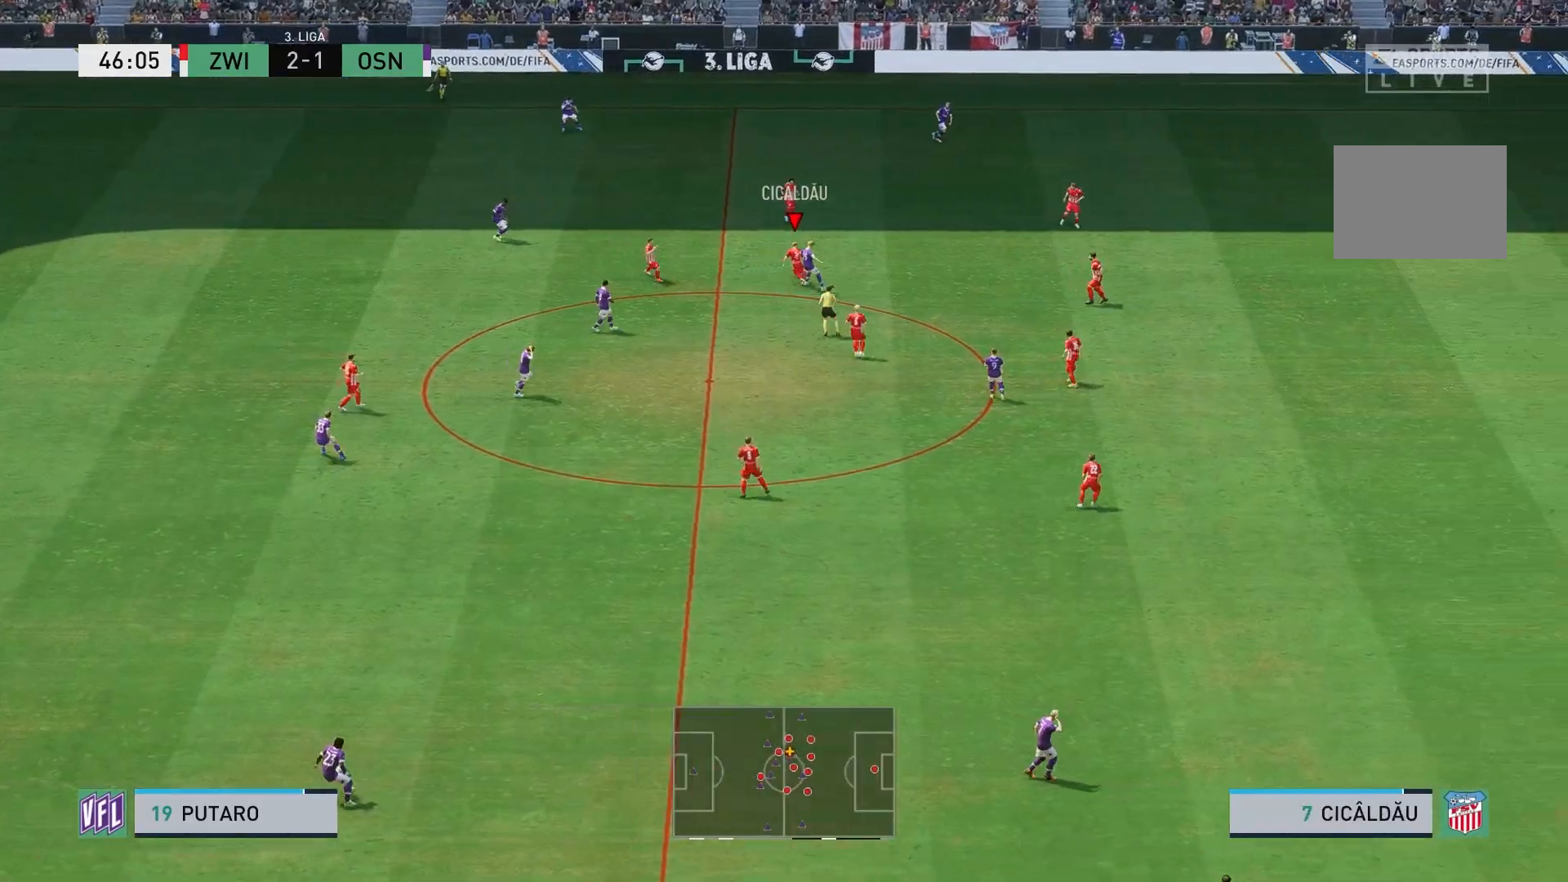
{"buttons": [], "left_stick": "up-left", "right_stick": "center", "events": [[217, "R2", "down"], [317, "left_stick", "right"], [483, "left_stick", "up-left"], [500, "R2", "up"]]}
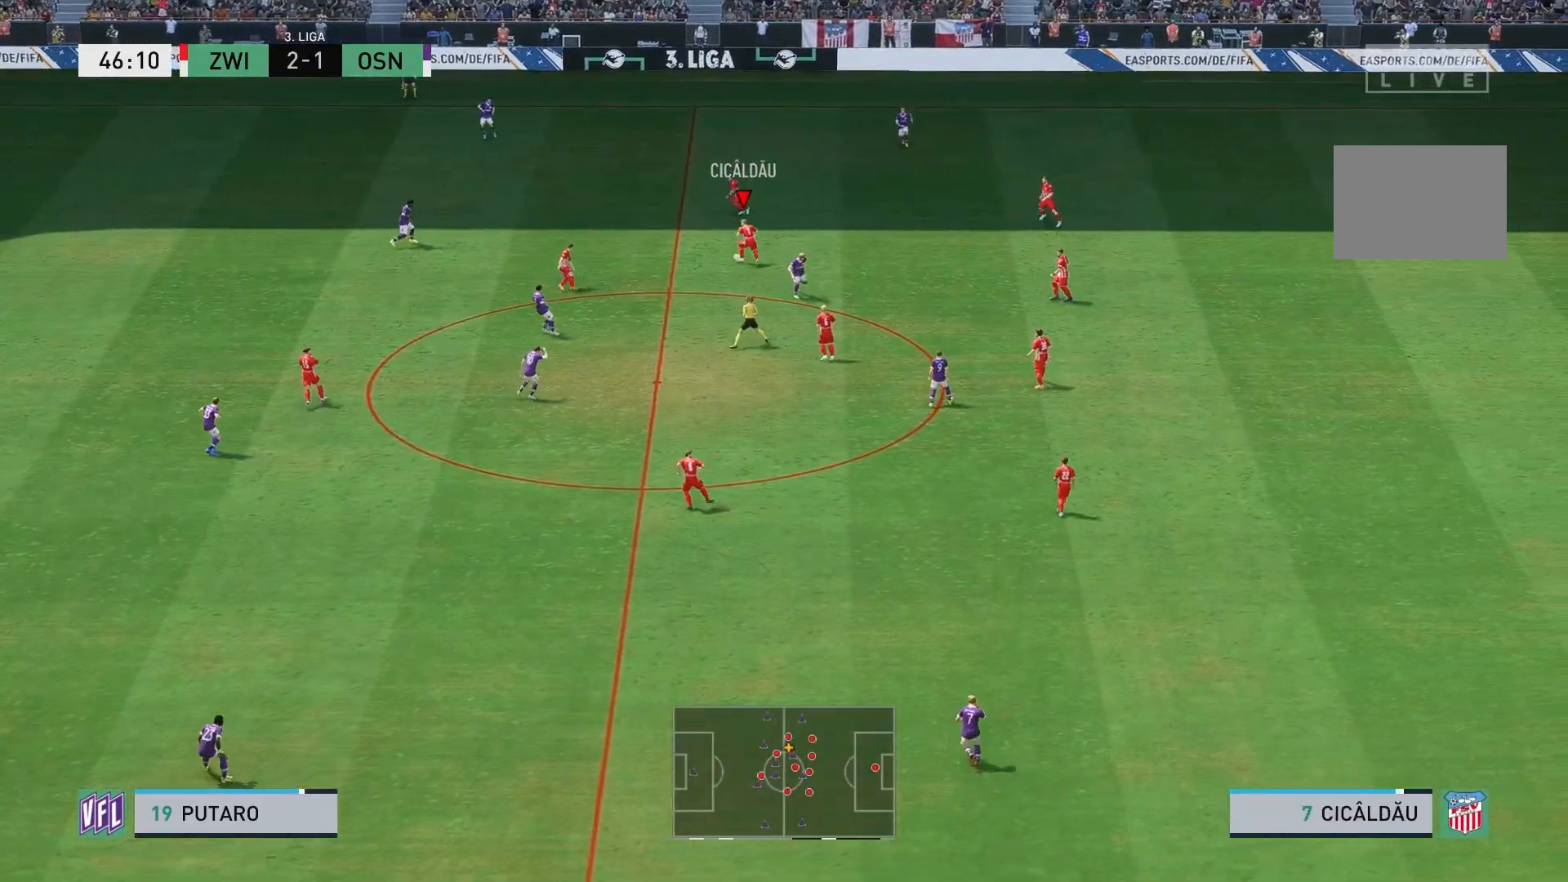
{"buttons": [], "left_stick": "left", "right_stick": "center", "events": [[167, "left_stick", "left"]]}
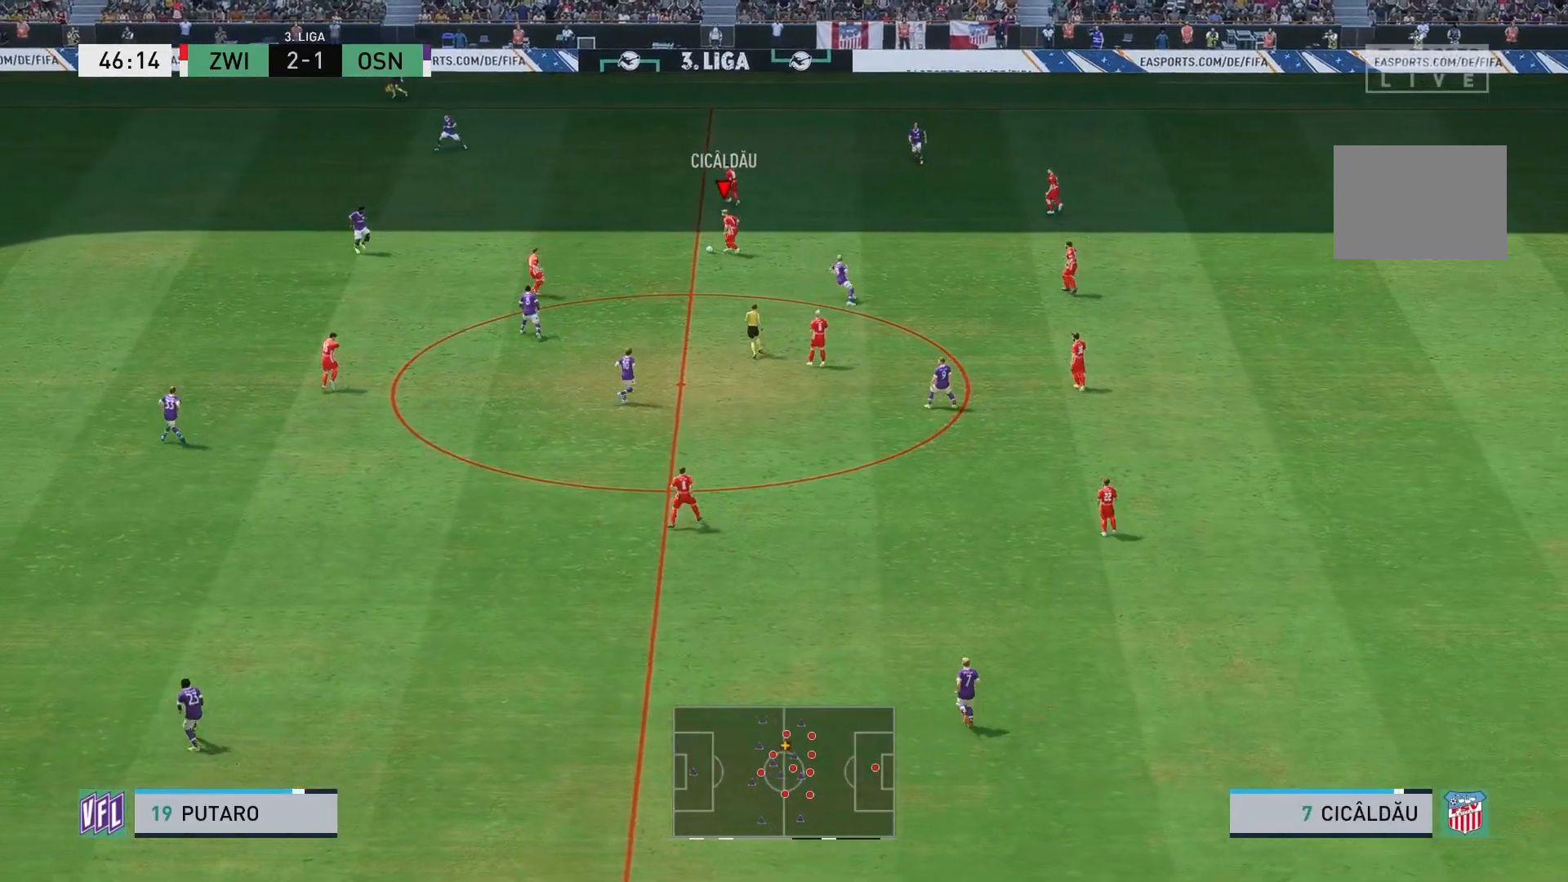
{"buttons": [], "left_stick": "left", "right_stick": "center", "events": [[300, "A", "down"], [383, "A", "up"]]}
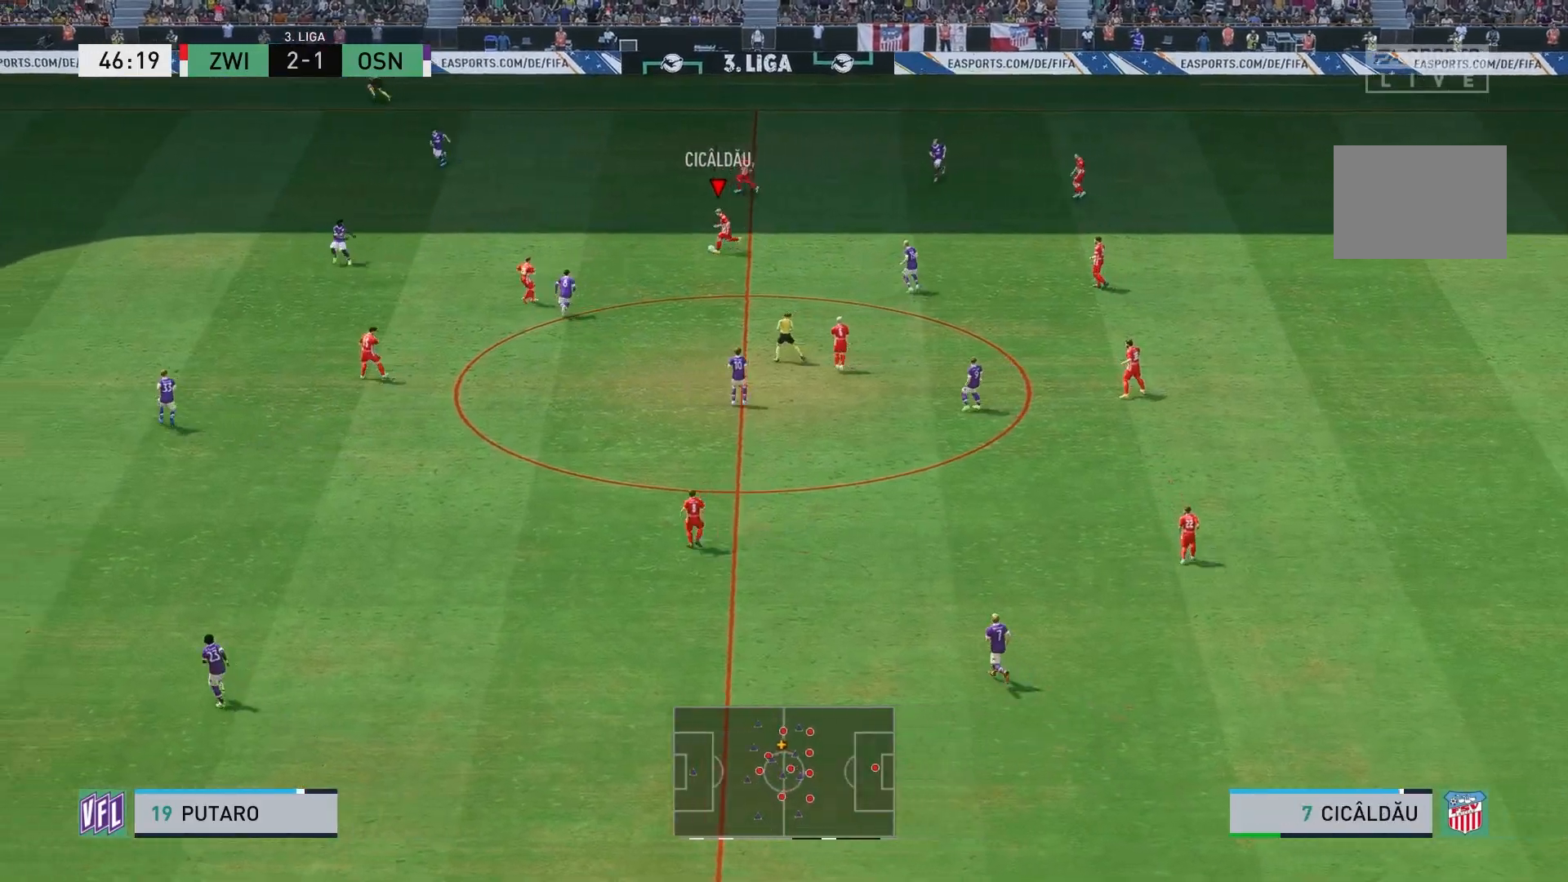
{"buttons": [], "left_stick": "left", "right_stick": "center", "events": []}
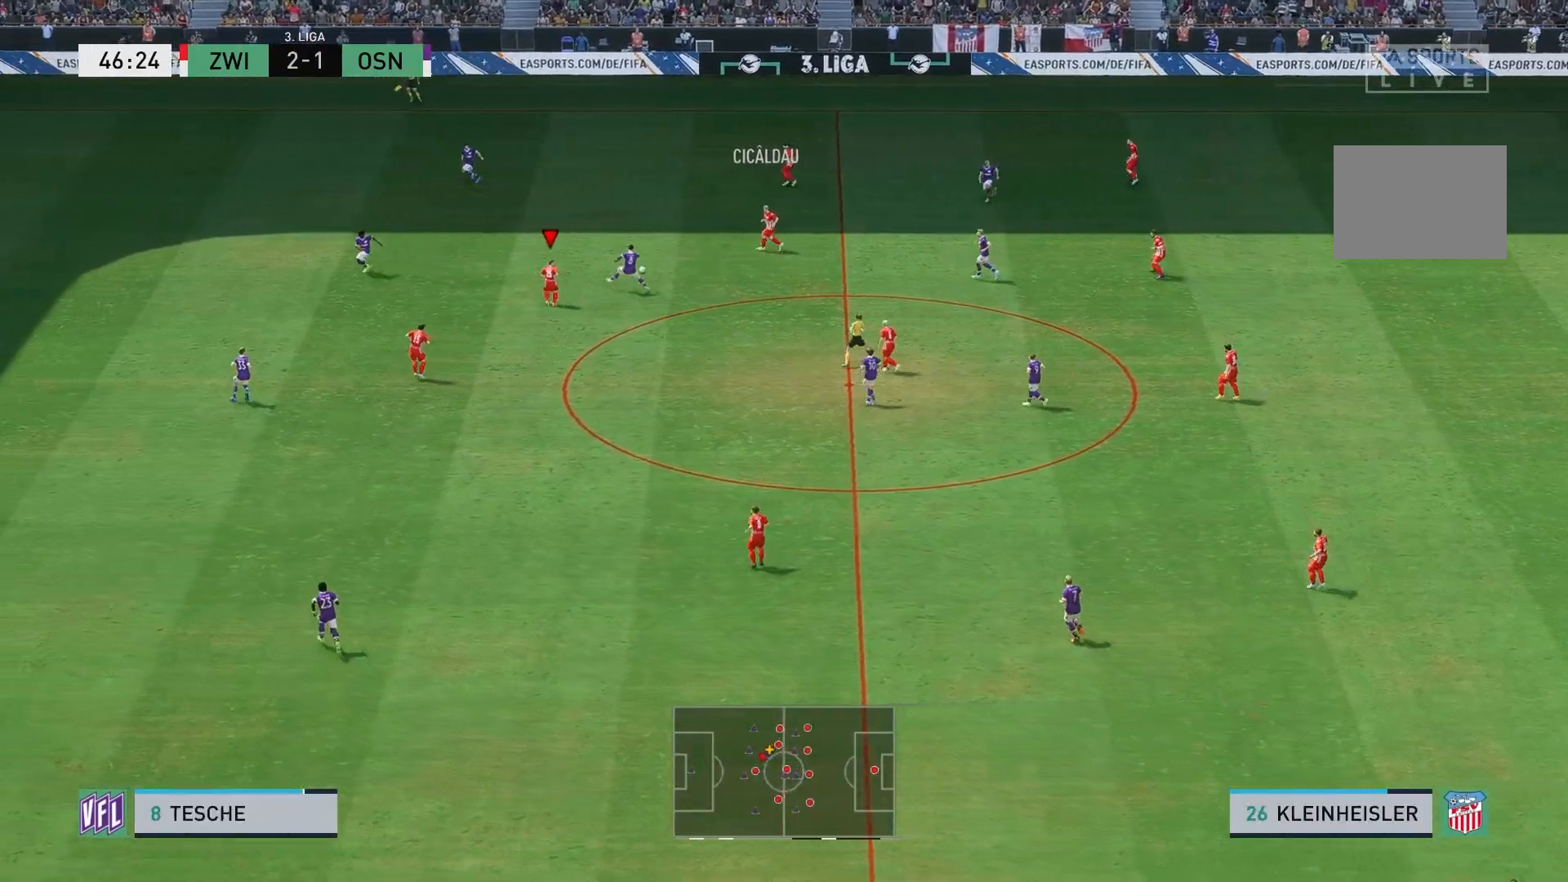
{"buttons": [], "left_stick": "center", "right_stick": "center", "events": [[483, "left_stick", "center"]]}
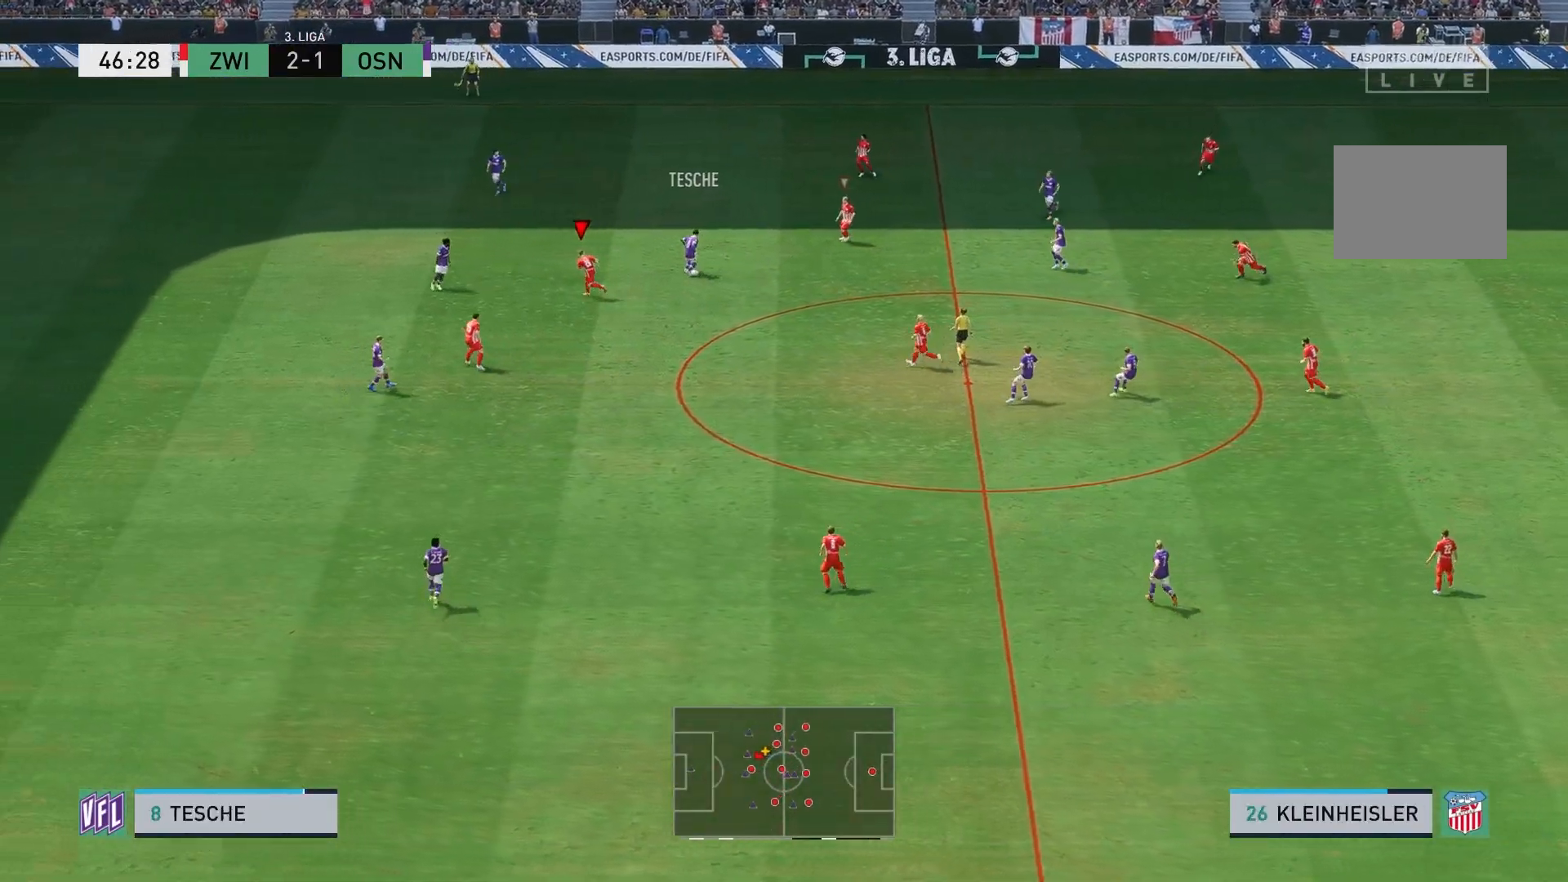
{"buttons": ["R2"], "left_stick": "down", "right_stick": "center", "events": [[133, "L1", "down"], [167, "left_stick", "down"], [350, "L1", "up"], [450, "R2", "down"]]}
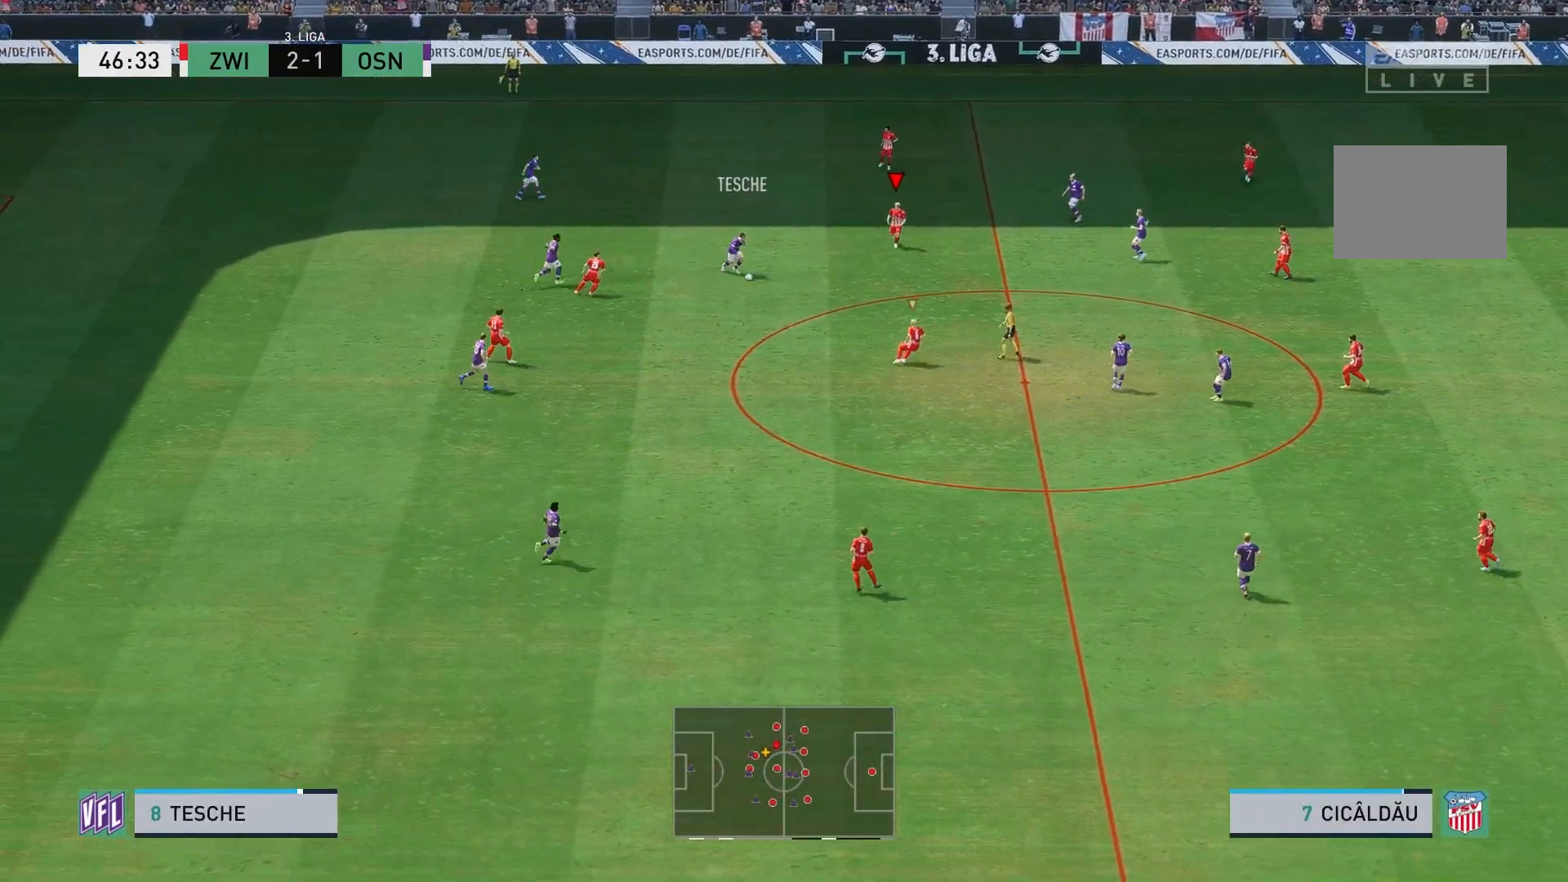
{"buttons": ["R2"], "left_stick": "down", "right_stick": "center", "events": []}
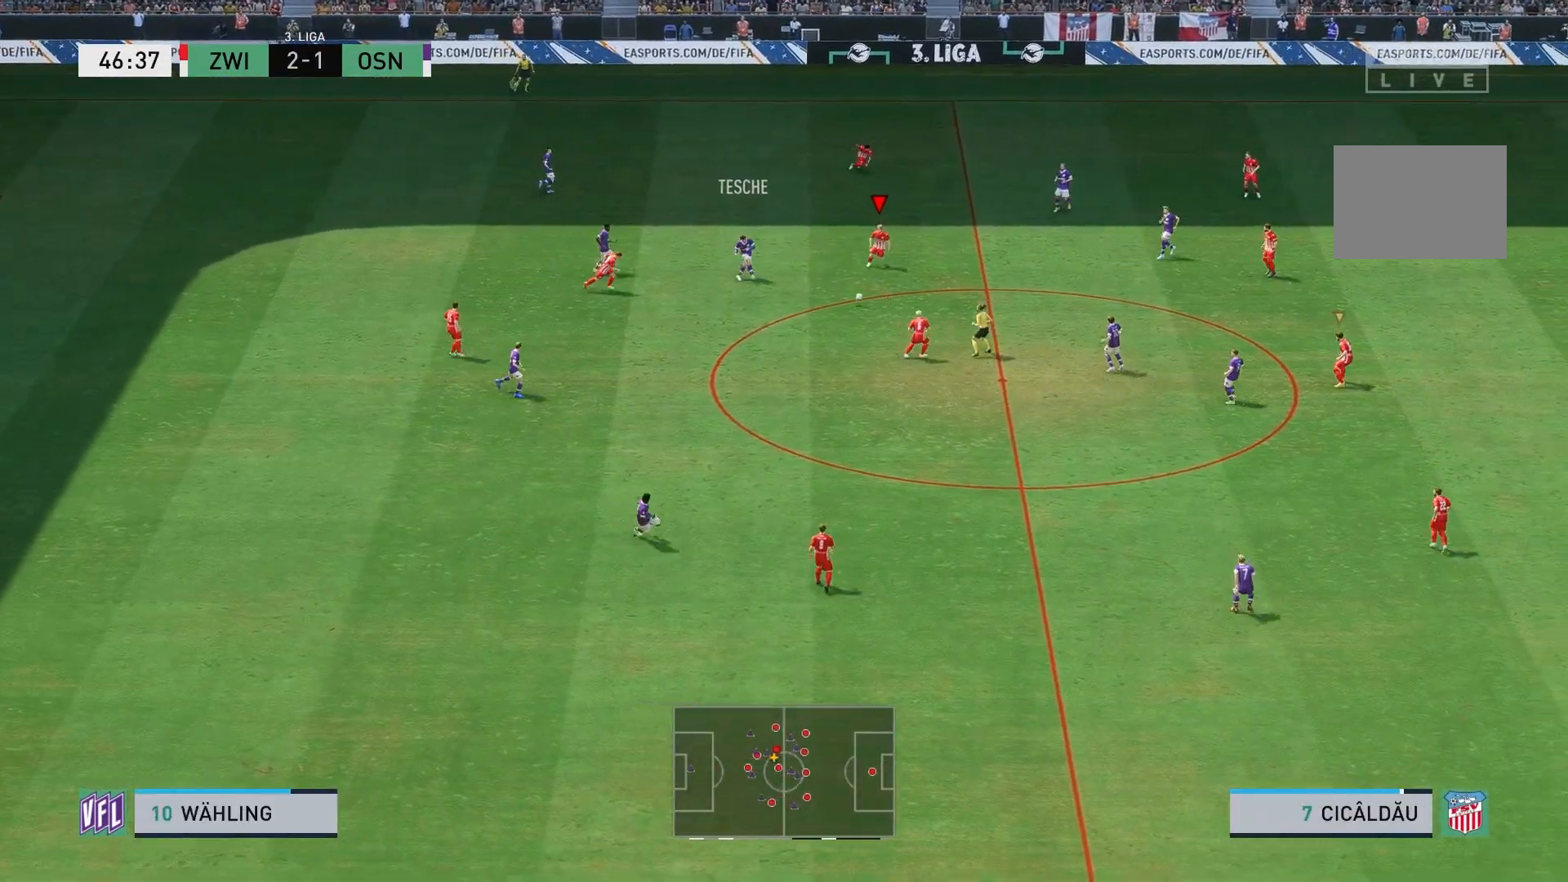
{"buttons": [], "left_stick": "up-left", "right_stick": "center", "events": [[200, "L1", "down"], [350, "R2", "up"], [350, "left_stick", "center"], [417, "L1", "up"], [483, "left_stick", "up-left"]]}
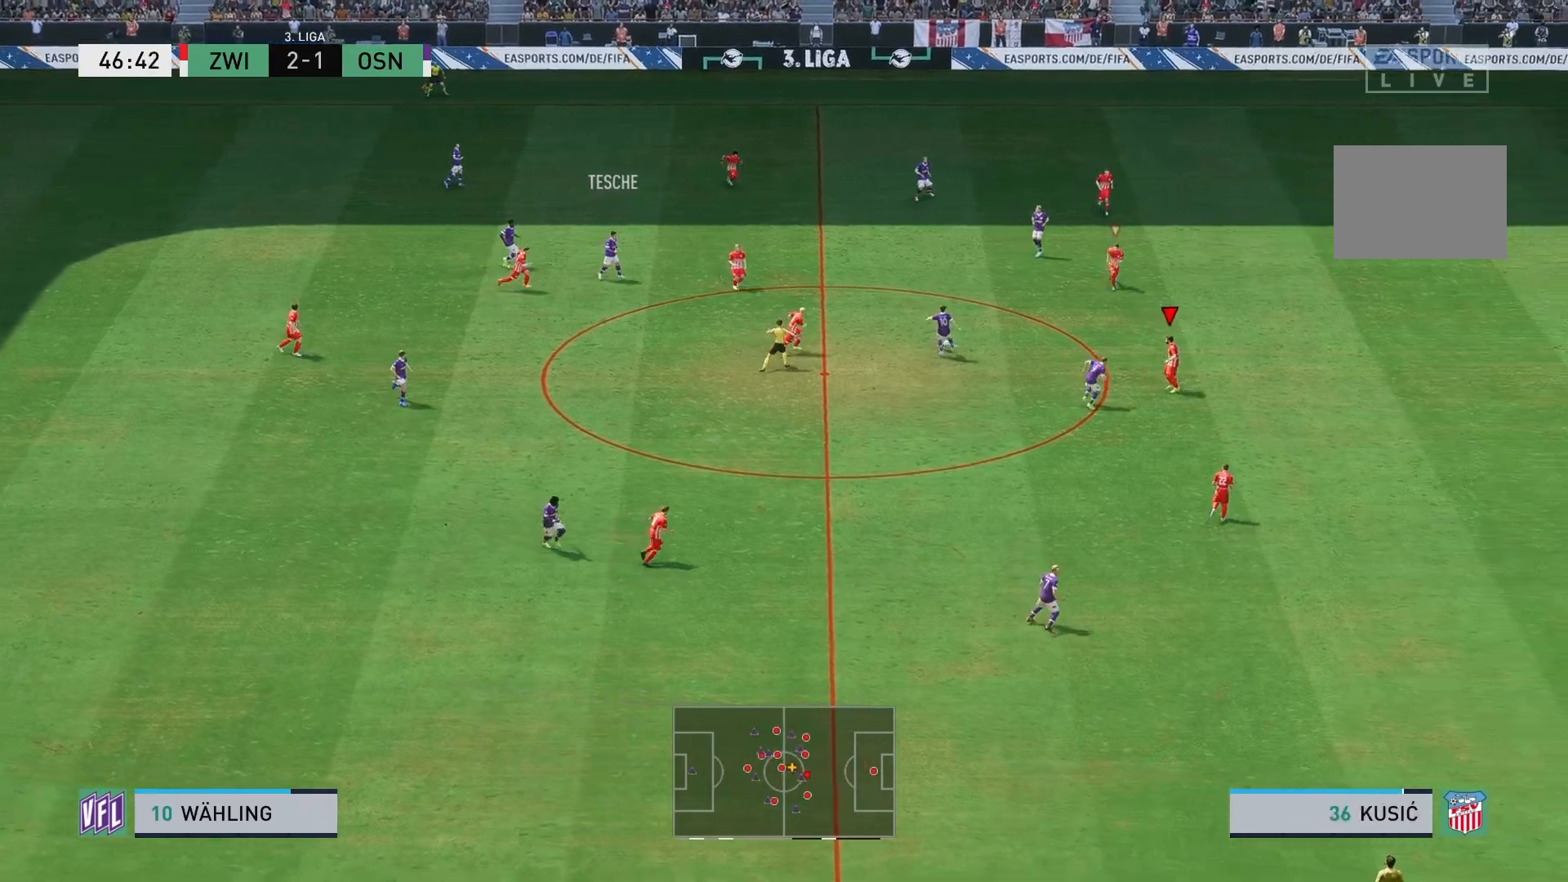
{"buttons": ["R2"], "left_stick": "up-left", "right_stick": "center", "events": [[300, "R2", "down"]]}
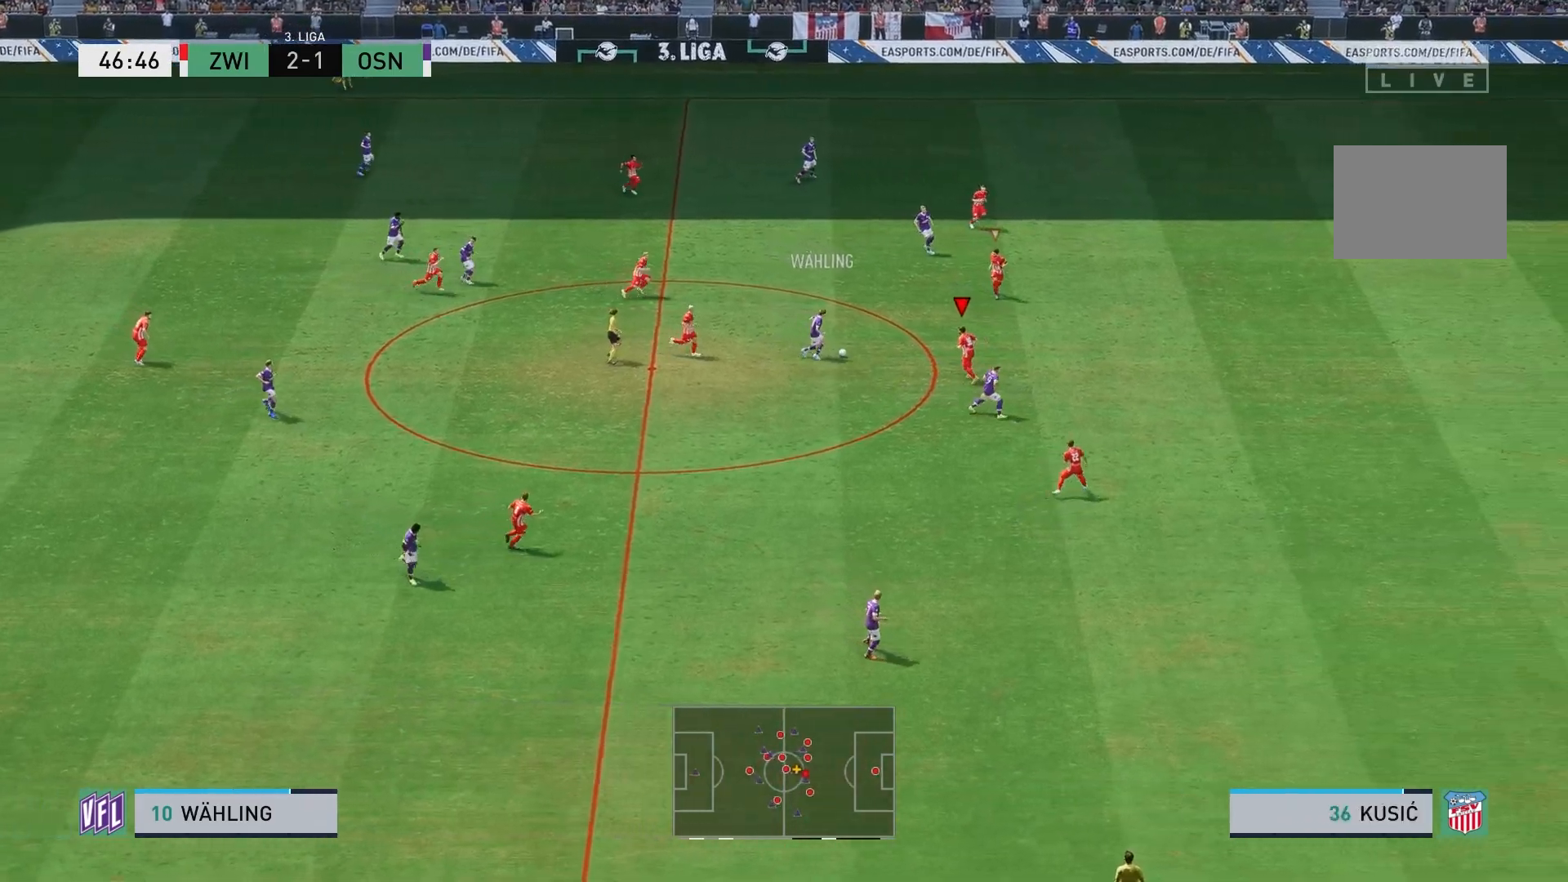
{"buttons": ["L2", "R2"], "left_stick": "up-left", "right_stick": "center", "events": [[50, "L2", "down"], [167, "left_stick", "left"], [450, "left_stick", "up-left"]]}
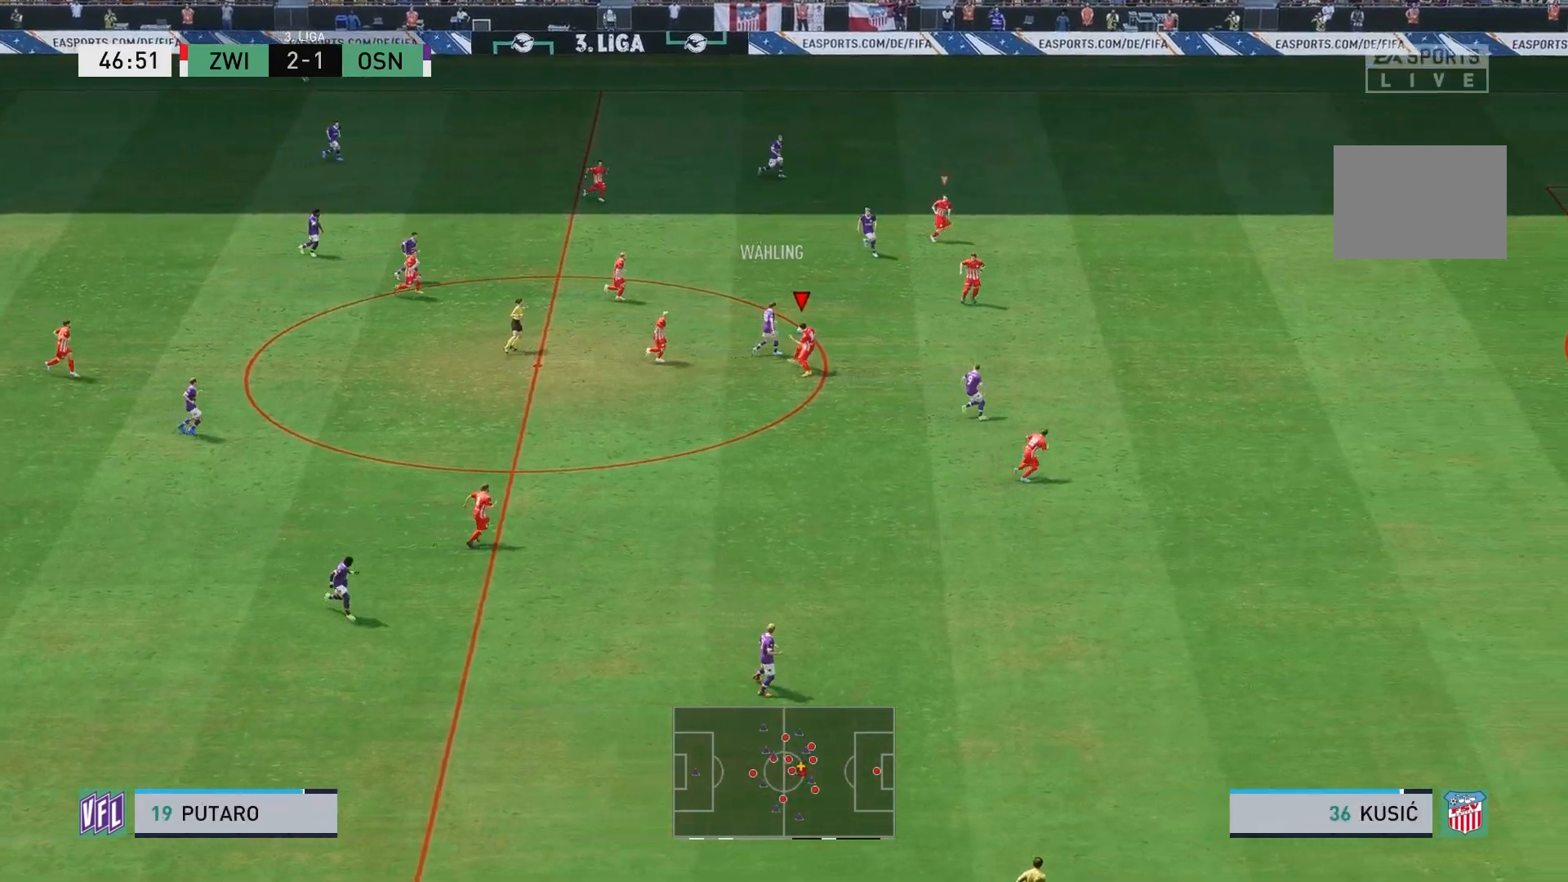
{"buttons": ["L1"], "left_stick": "up-left", "right_stick": "center", "events": [[300, "L2", "up"], [300, "left_stick", "center"], [350, "L1", "down"], [417, "R2", "up"], [417, "left_stick", "up-left"]]}
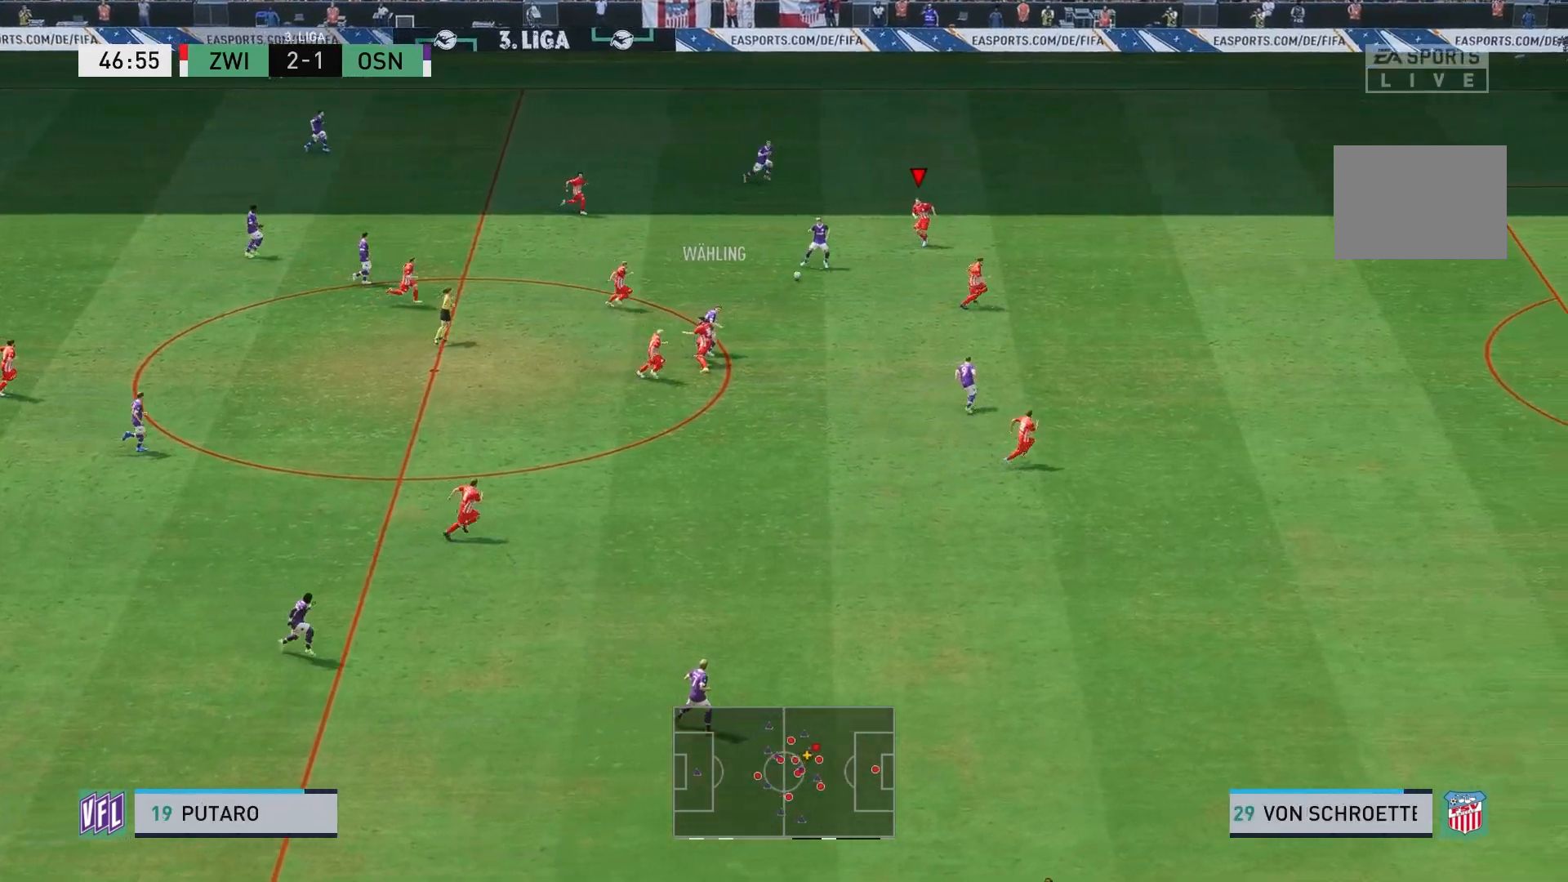
{"buttons": [], "left_stick": "down-right", "right_stick": "center", "events": [[17, "L1", "up"], [17, "left_stick", "down-left"], [217, "left_stick", "down"], [317, "left_stick", "down-right"]]}
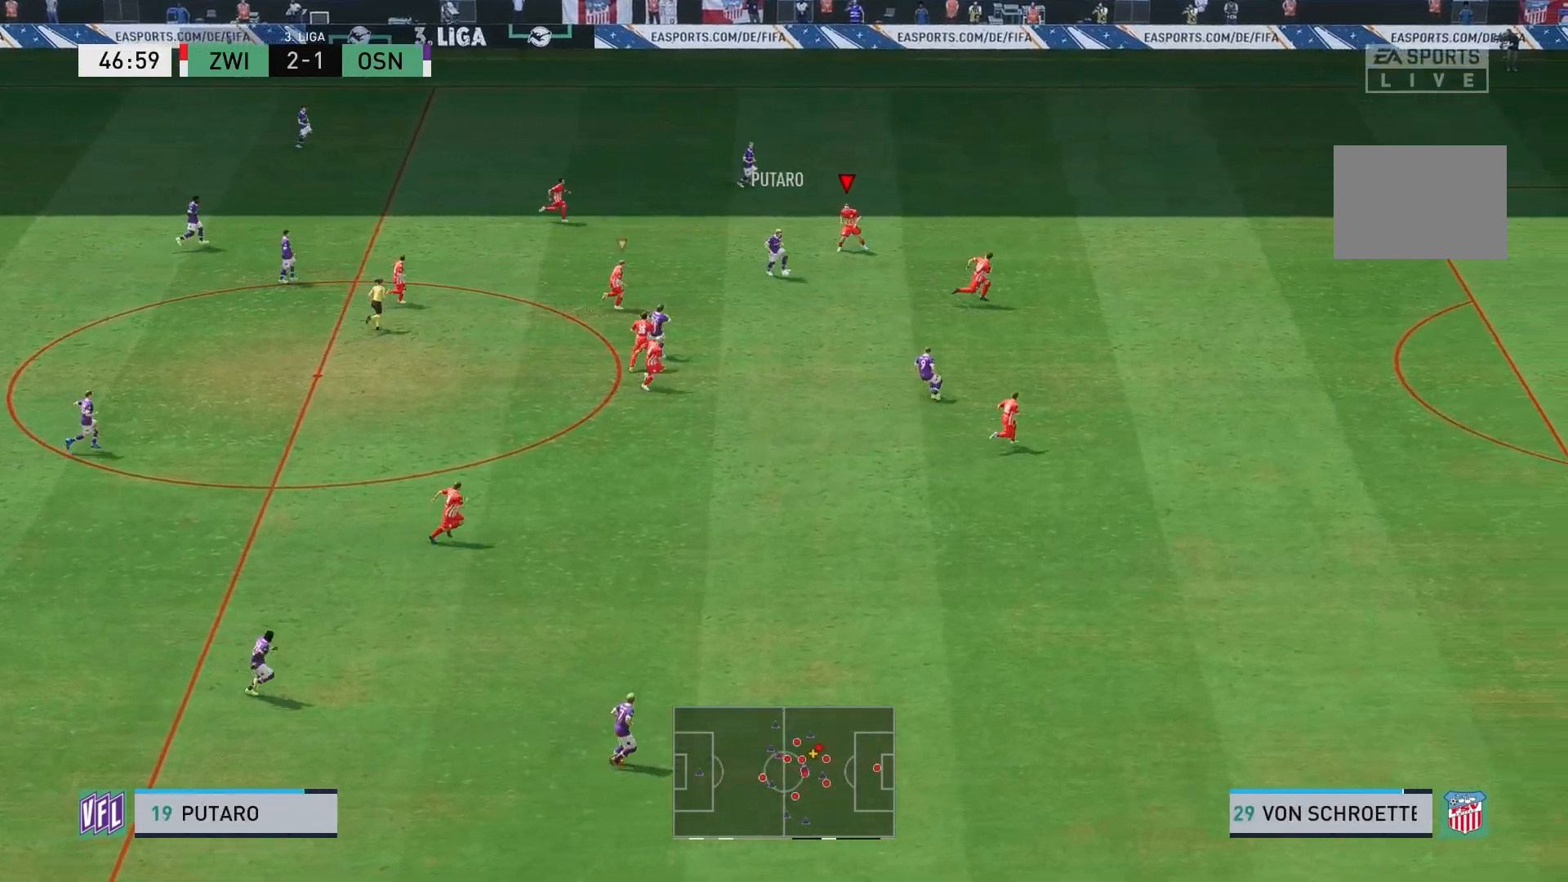
{"buttons": ["R2"], "left_stick": "down-right", "right_stick": "center", "events": [[17, "R2", "down"]]}
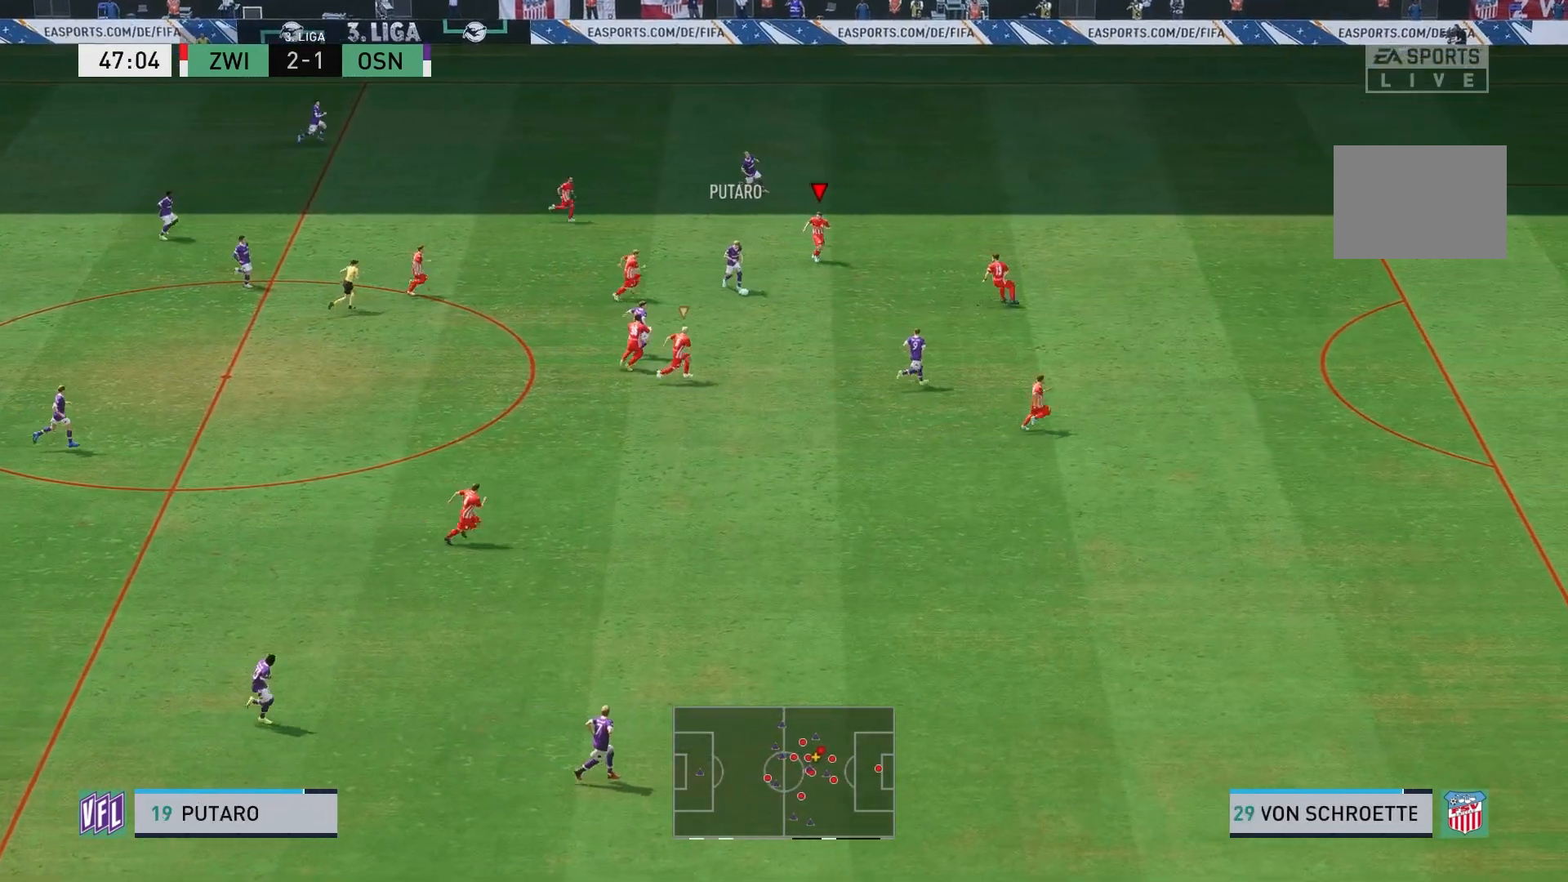
{"buttons": ["L1", "R2"], "left_stick": "up-right", "right_stick": "center", "events": [[250, "left_stick", "right"], [417, "L1", "down"], [483, "left_stick", "up-right"]]}
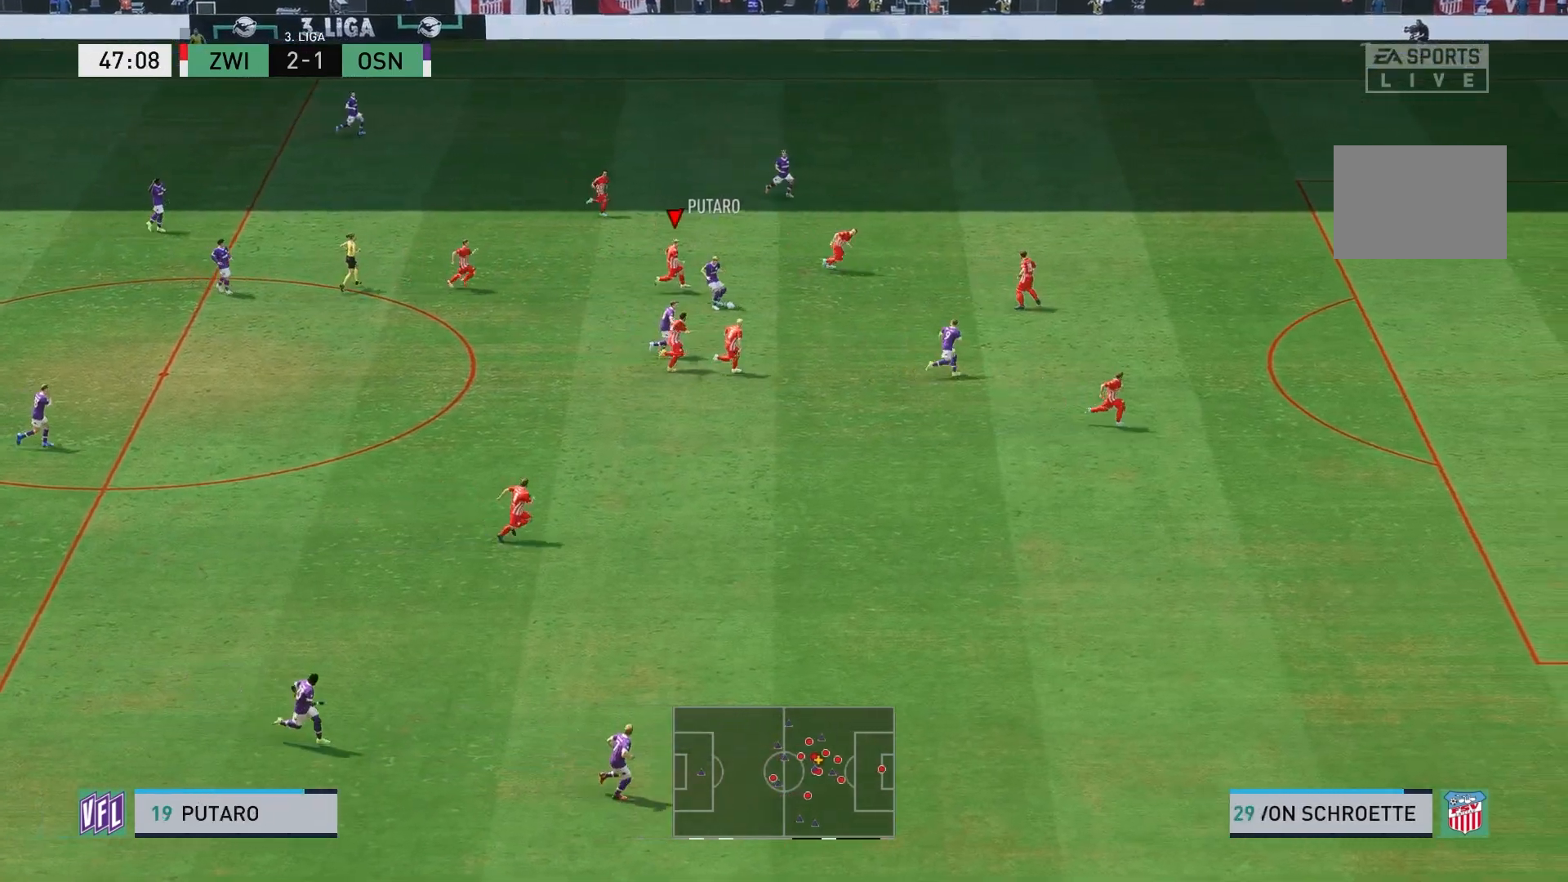
{"buttons": [], "left_stick": "up-right", "right_stick": "center", "events": [[200, "L1", "up"], [217, "R2", "up"], [317, "left_stick", "up"], [417, "left_stick", "up-right"]]}
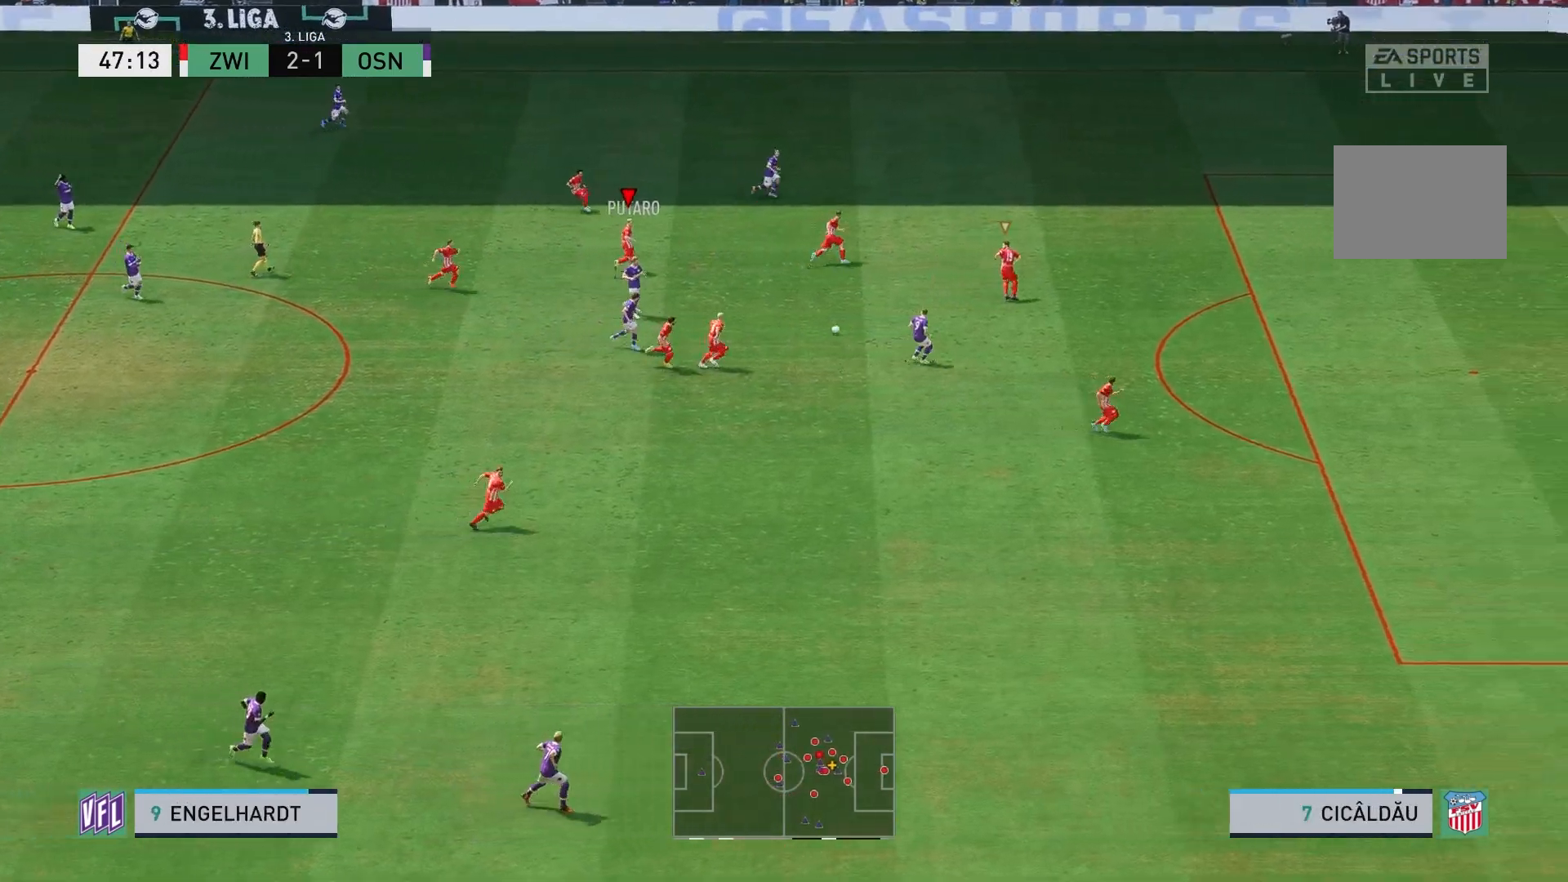
{"buttons": ["R2"], "left_stick": "down", "right_stick": "center", "events": [[17, "left_stick", "right"], [83, "L1", "down"], [133, "left_stick", "center"], [250, "left_stick", "down"], [300, "L1", "up"], [450, "R2", "down"]]}
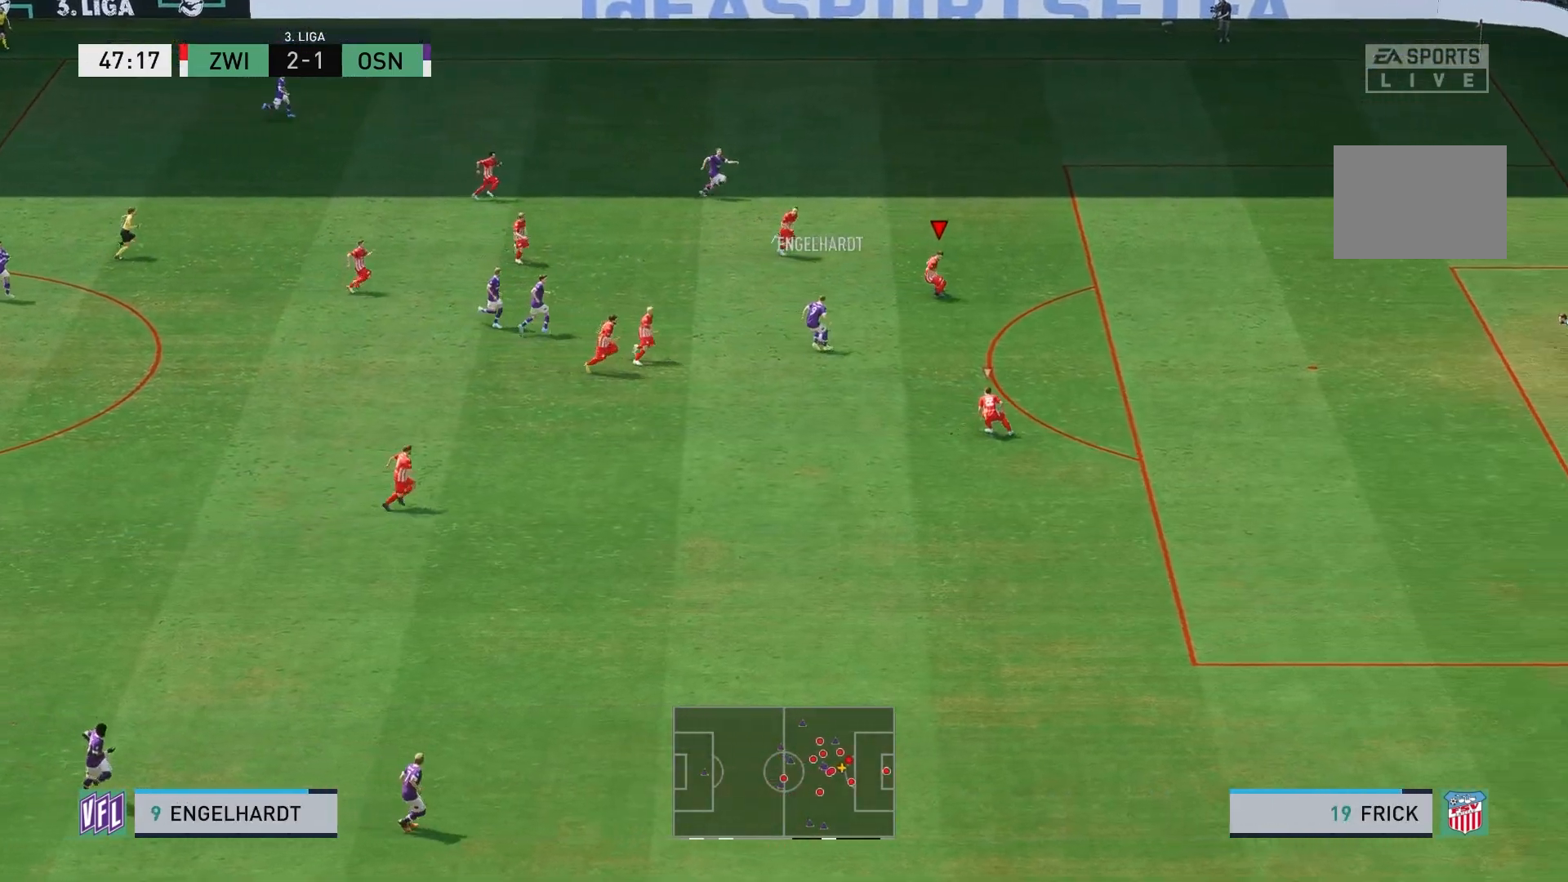
{"buttons": ["L2", "R2"], "left_stick": "left", "right_stick": "center", "events": [[383, "left_stick", "down-left"], [400, "L2", "down"], [483, "left_stick", "left"]]}
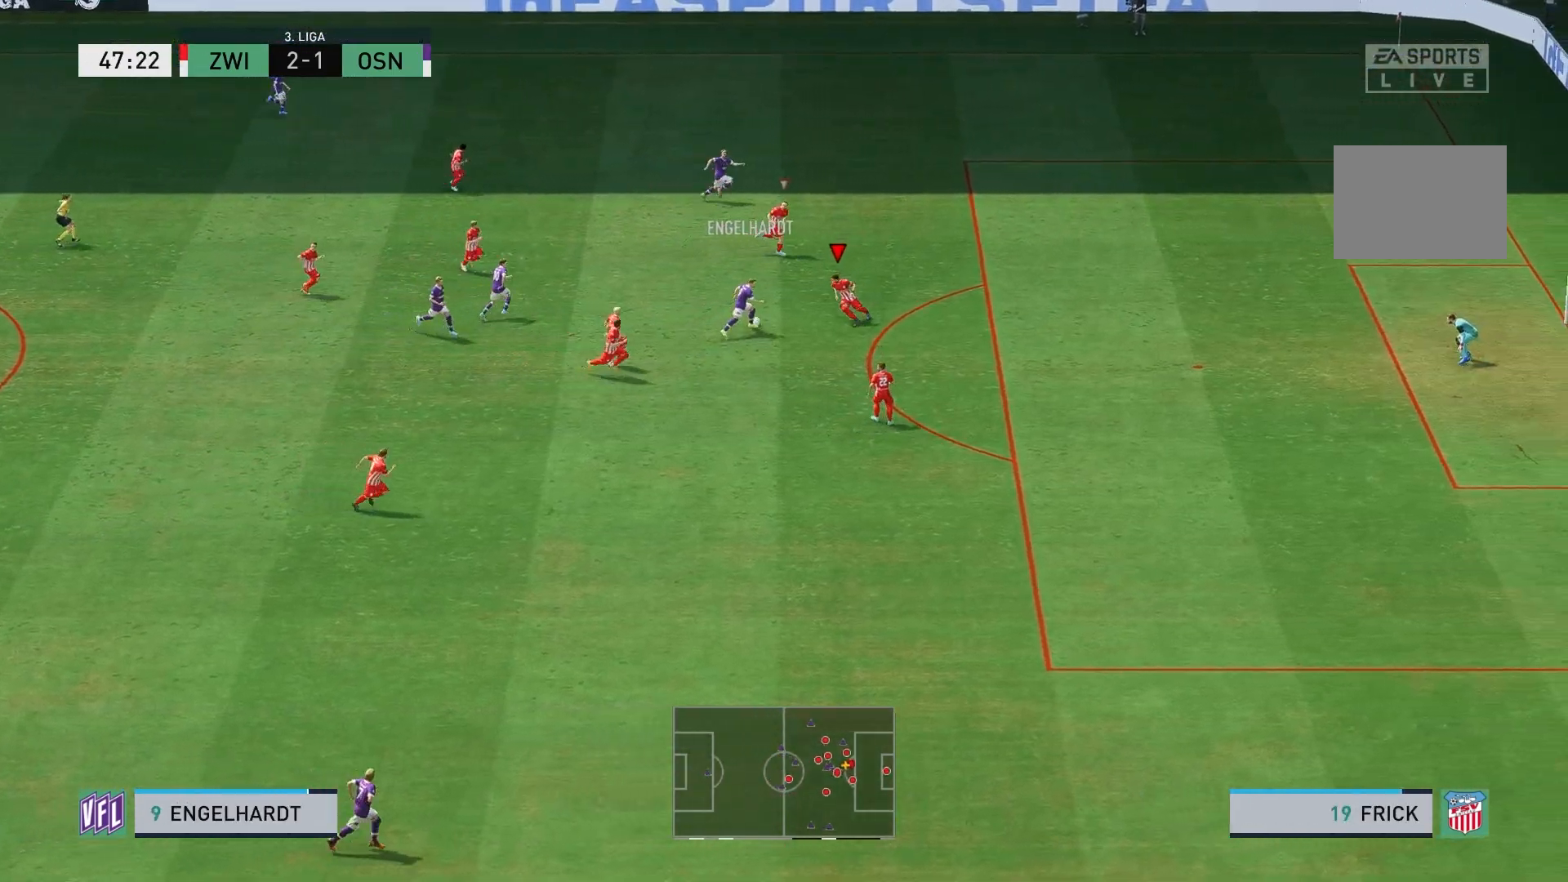
{"buttons": ["B", "L2", "R2"], "left_stick": "up-right", "right_stick": "center", "events": [[33, "R2", "up"], [83, "left_stick", "up-left"], [200, "R2", "down"], [217, "B", "down"], [250, "left_stick", "up"], [483, "left_stick", "up-right"]]}
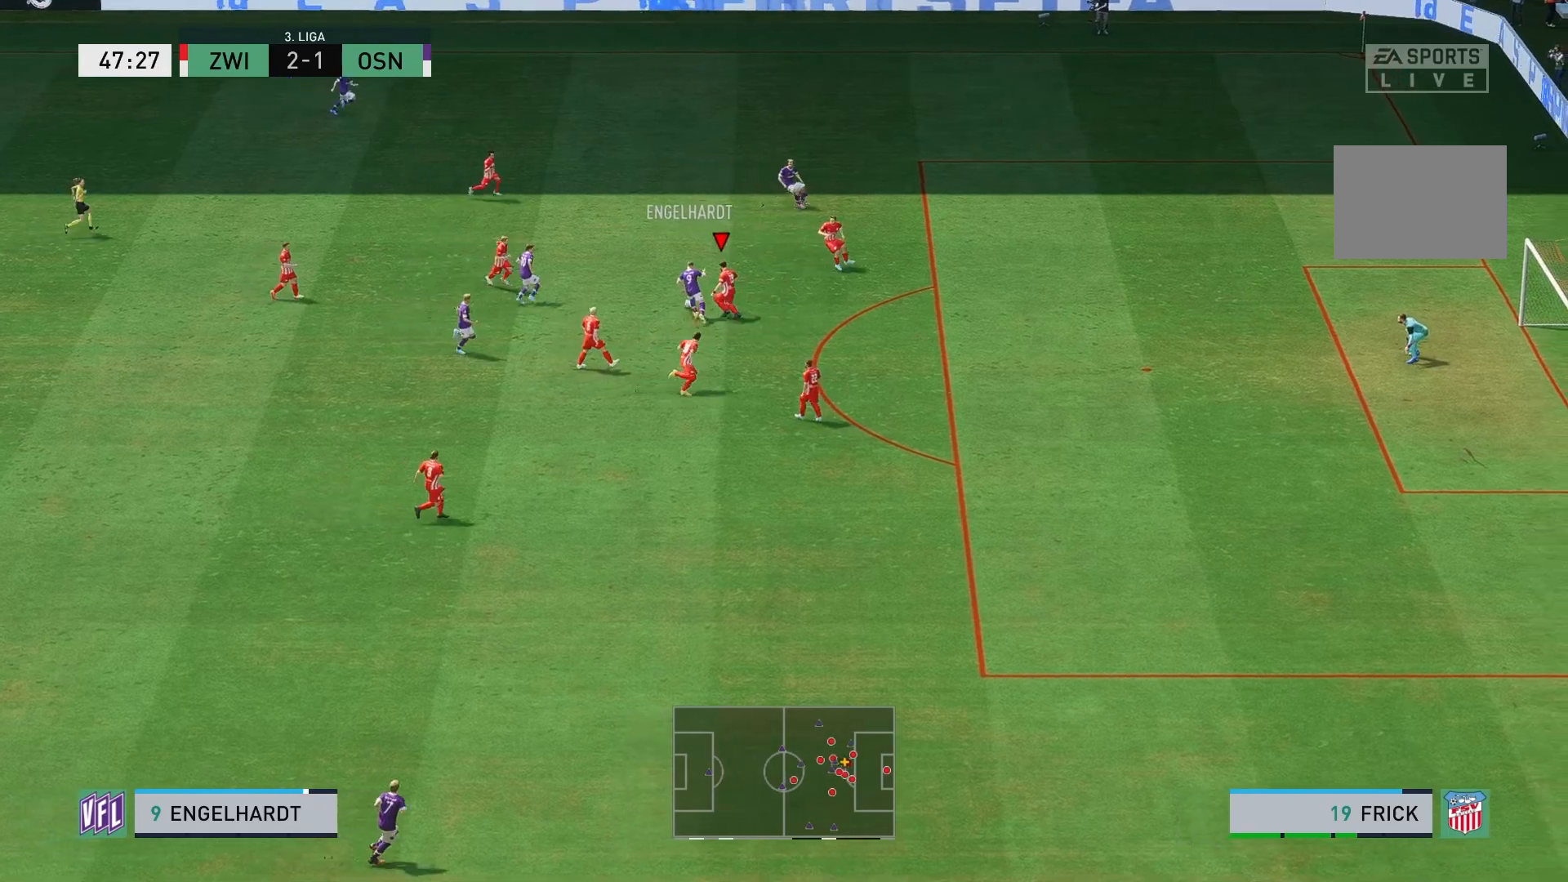
{"buttons": ["B", "L2", "R2"], "left_stick": "up", "right_stick": "center", "events": [[450, "left_stick", "up"]]}
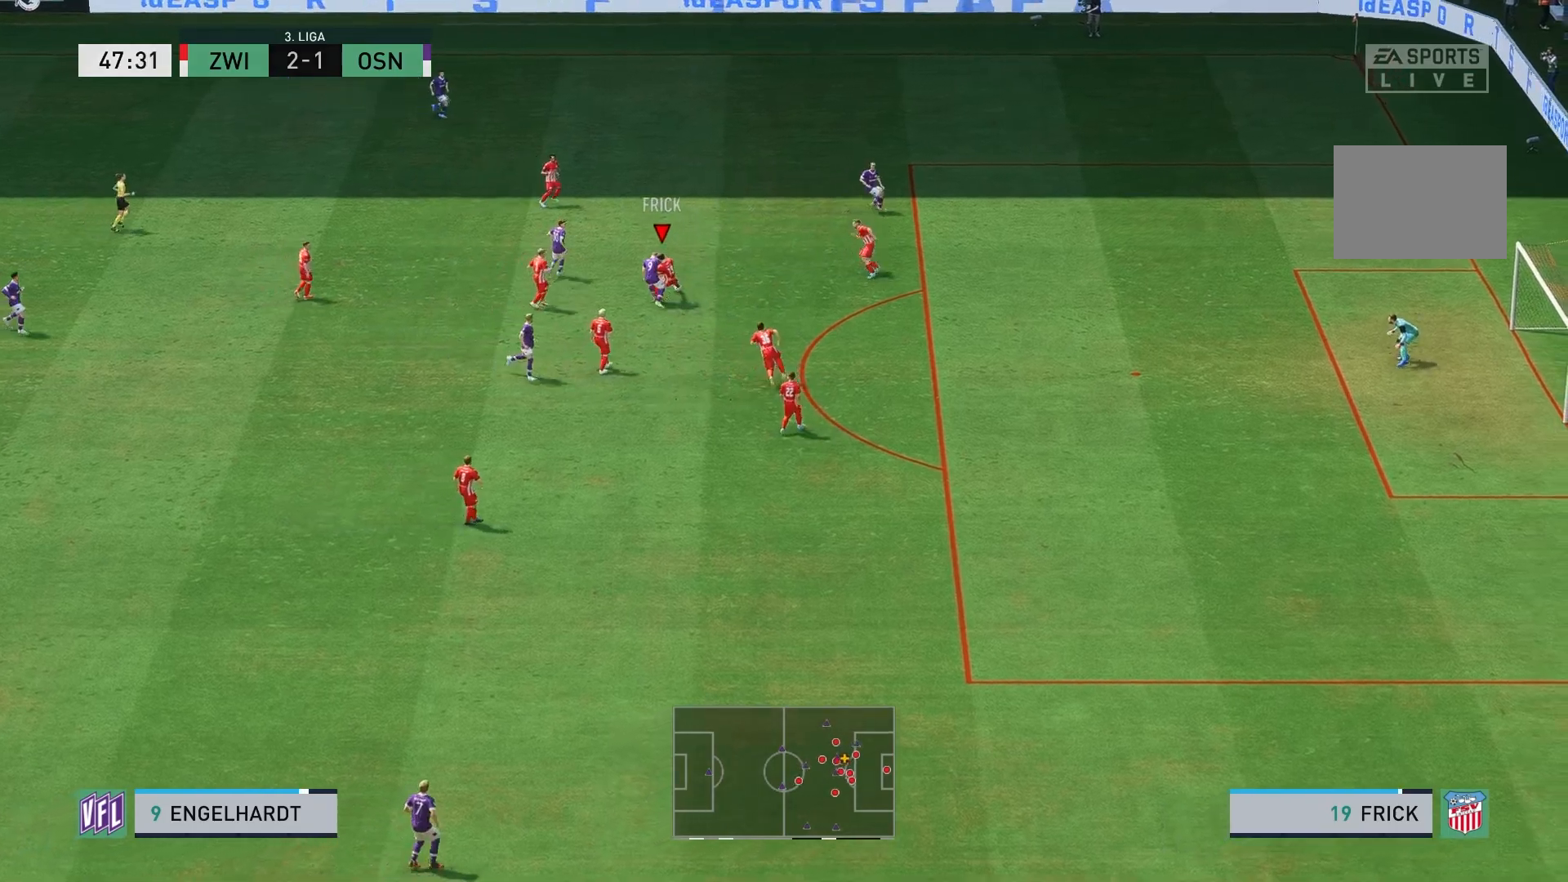
{"buttons": ["L2", "R2"], "left_stick": "up-right", "right_stick": "center", "events": [[33, "B", "up"], [167, "left_stick", "up-right"]]}
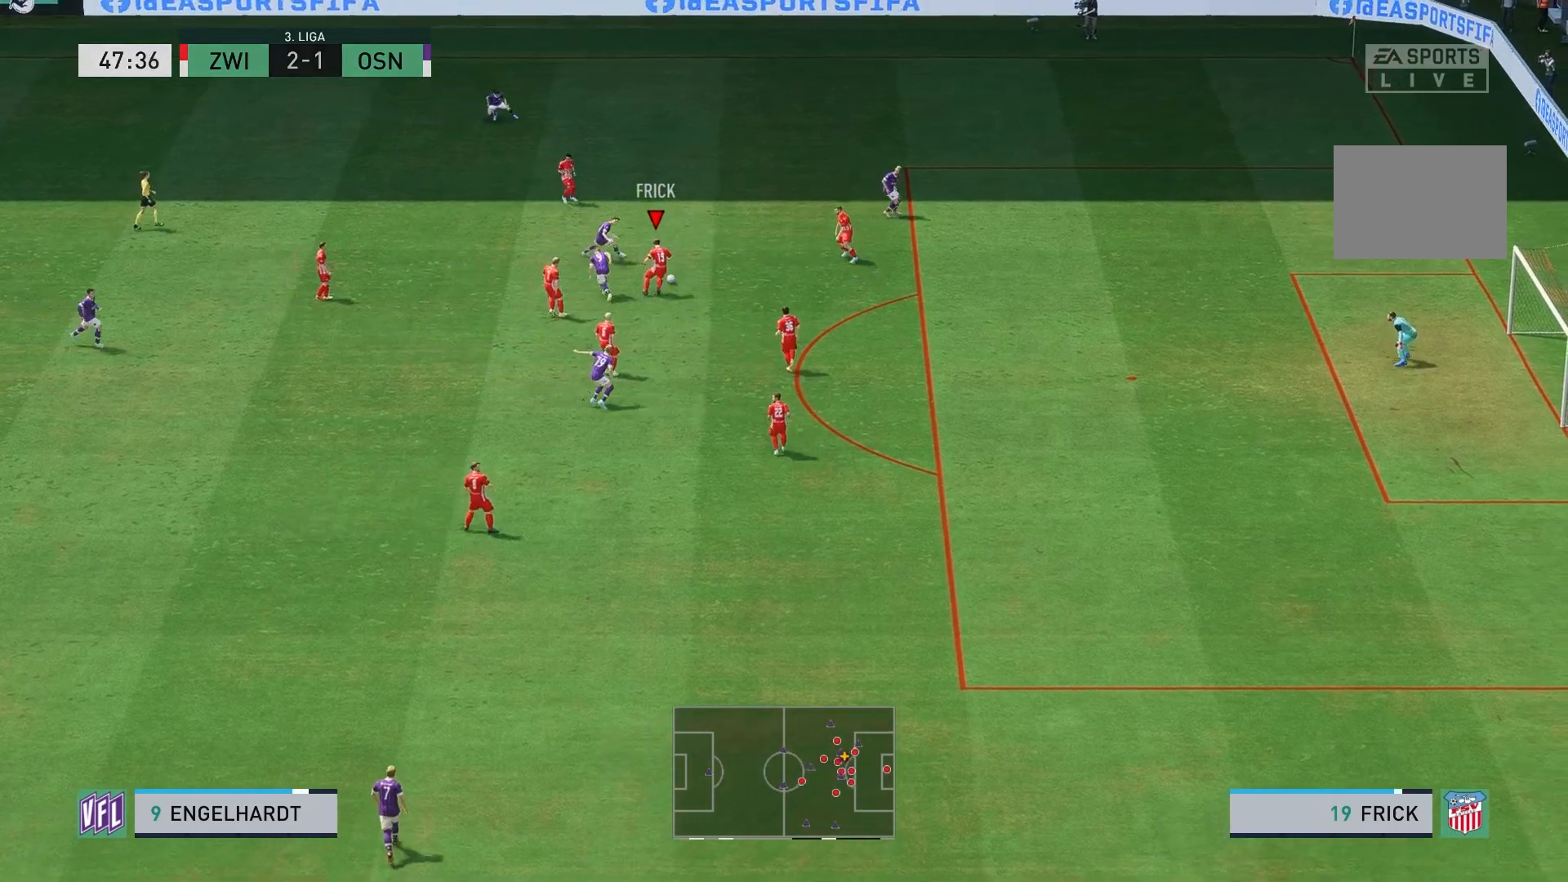
{"buttons": ["L2"], "left_stick": "up", "right_stick": "center", "events": [[133, "R2", "up"], [167, "A", "down"], [200, "left_stick", "up"], [317, "A", "up"]]}
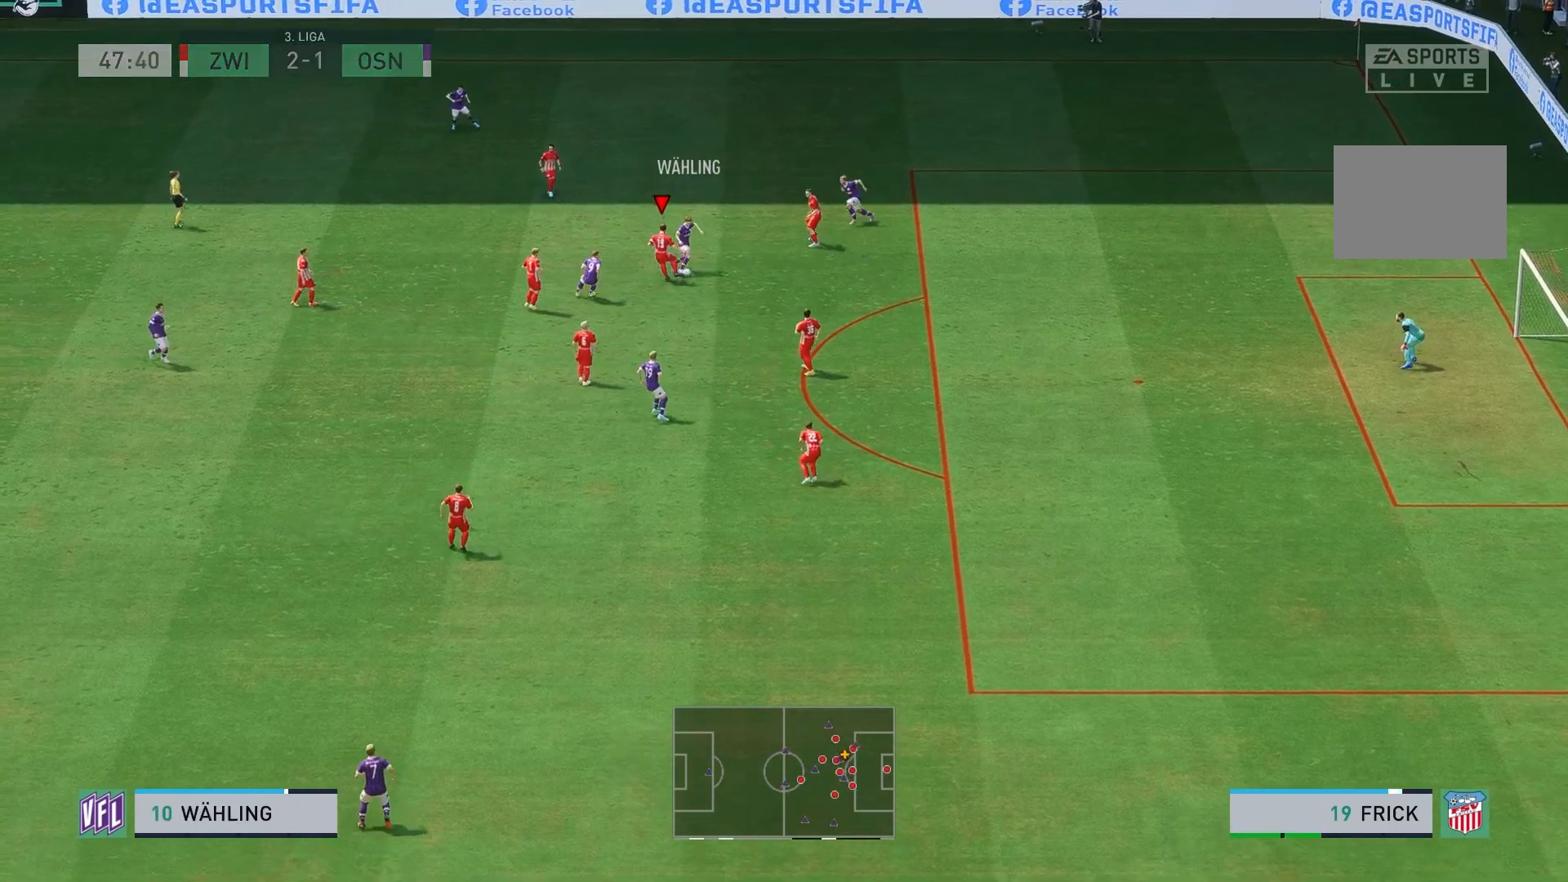
{"buttons": ["L2"], "left_stick": "up-left", "right_stick": "center", "events": [[100, "left_stick", "up-left"]]}
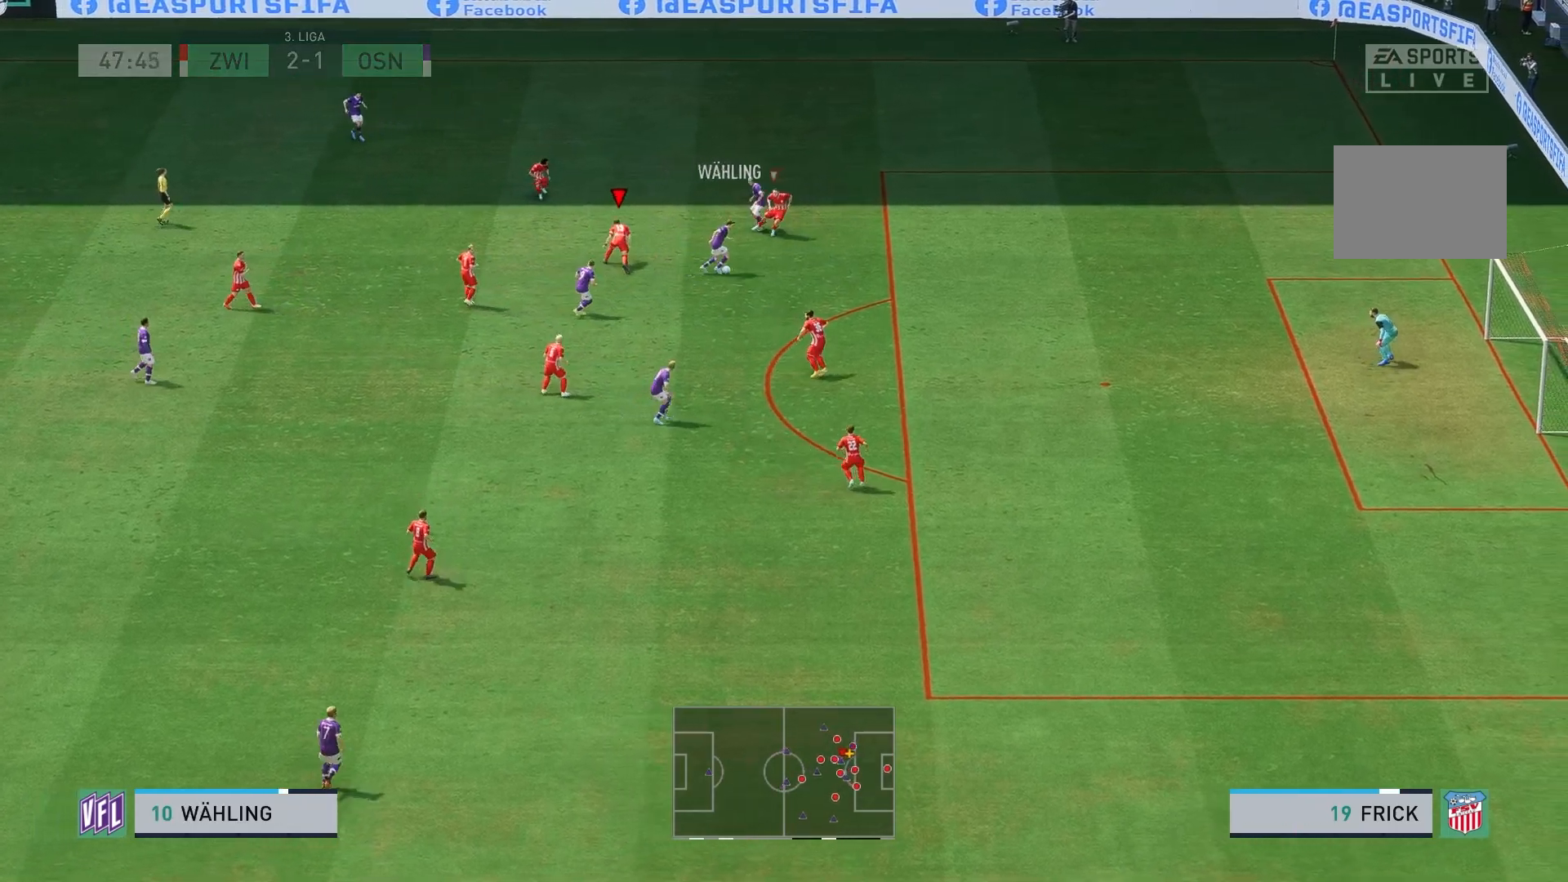
{"buttons": ["L1", "R2"], "left_stick": "down-right", "right_stick": "center", "events": [[17, "L2", "up"], [17, "left_stick", "down"], [133, "left_stick", "down-right"], [167, "R2", "down"], [383, "L1", "down"]]}
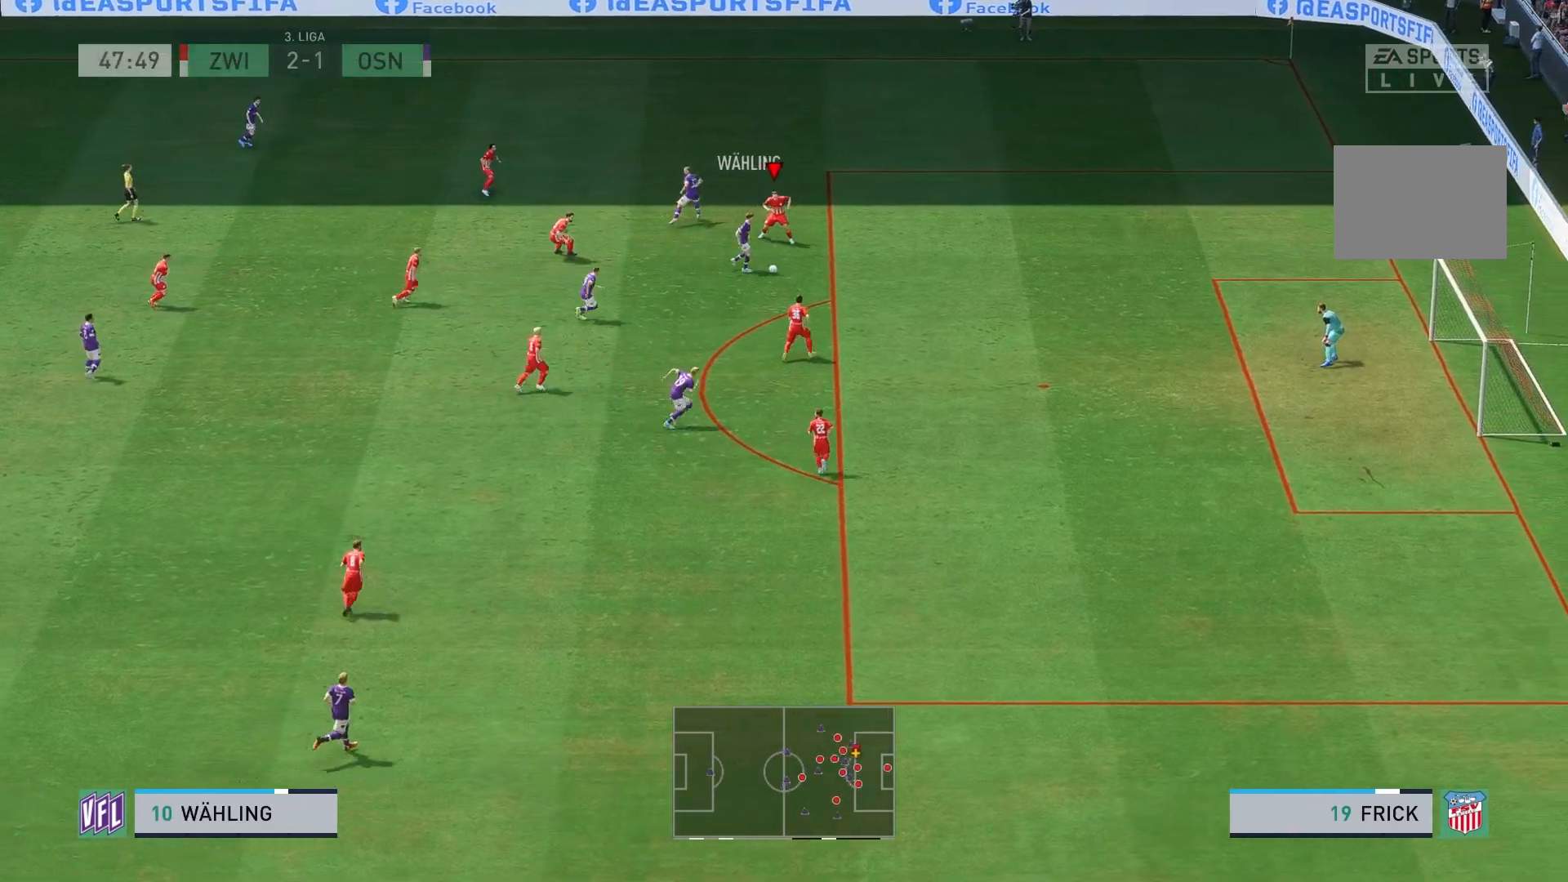
{"buttons": ["X", "R2"], "left_stick": "down-right", "right_stick": "center", "events": [[100, "L1", "up"], [367, "R2", "up"], [417, "X", "down"], [433, "R2", "down"]]}